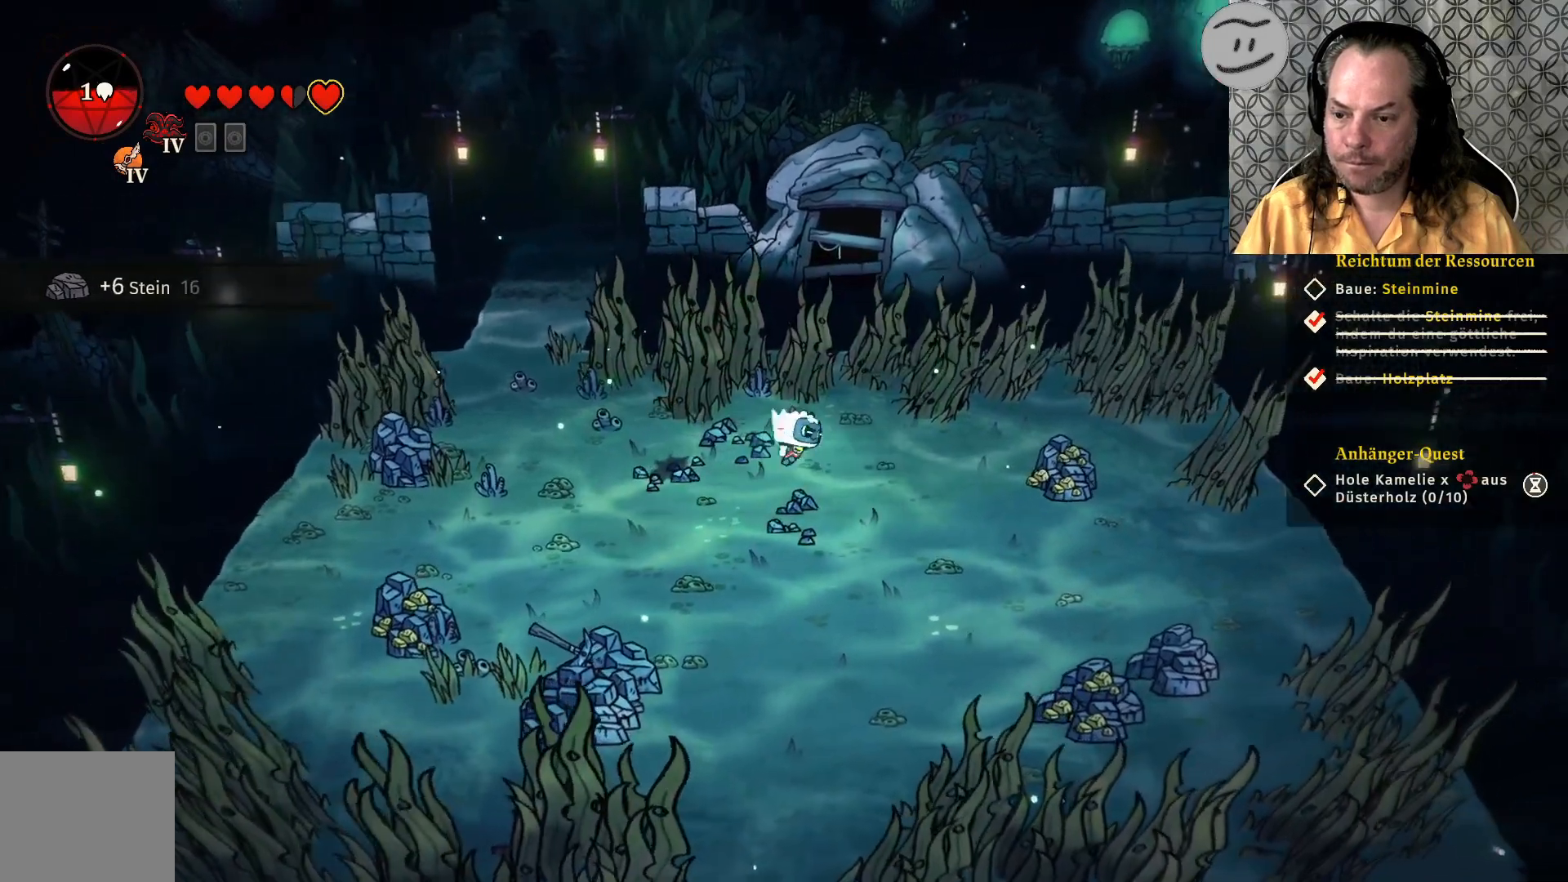
Gameplay with a controller (PlayStation layout); each line is a JSON object with the inputs held at the frame after it. "events" lists button and stick changes between this image and that frame as [ms after this image, input, new state], when the widget could be followed in between.
{"buttons": [], "left_stick": "right", "right_stick": "center", "events": []}
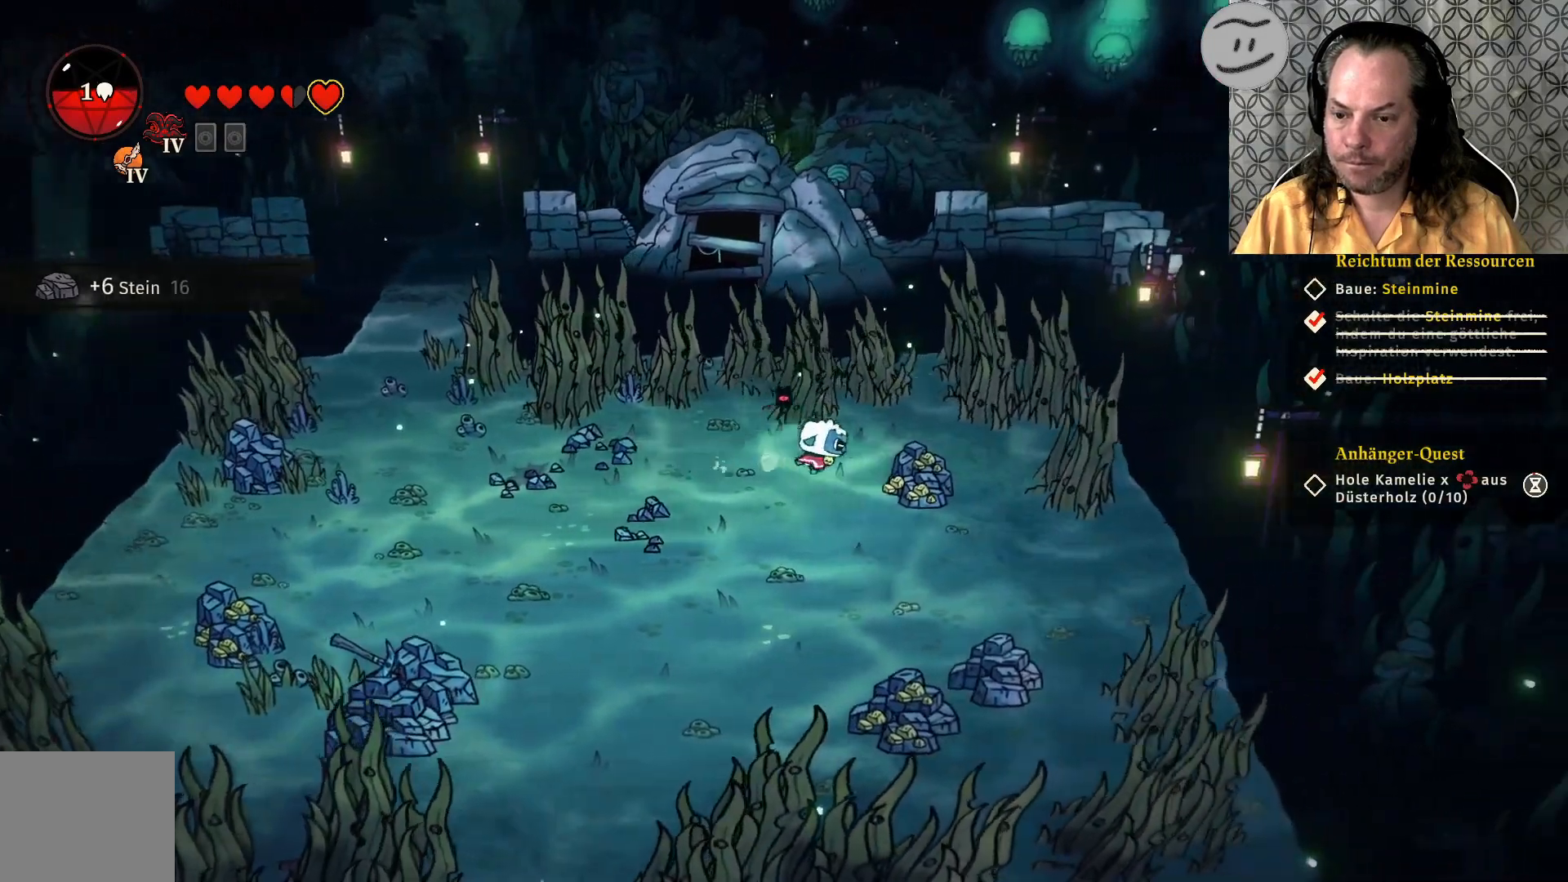
{"buttons": [], "left_stick": "down-right", "right_stick": "center", "events": [[33, "SQUARE", "down"], [33, "left_stick", "down-right"], [233, "SQUARE", "up"]]}
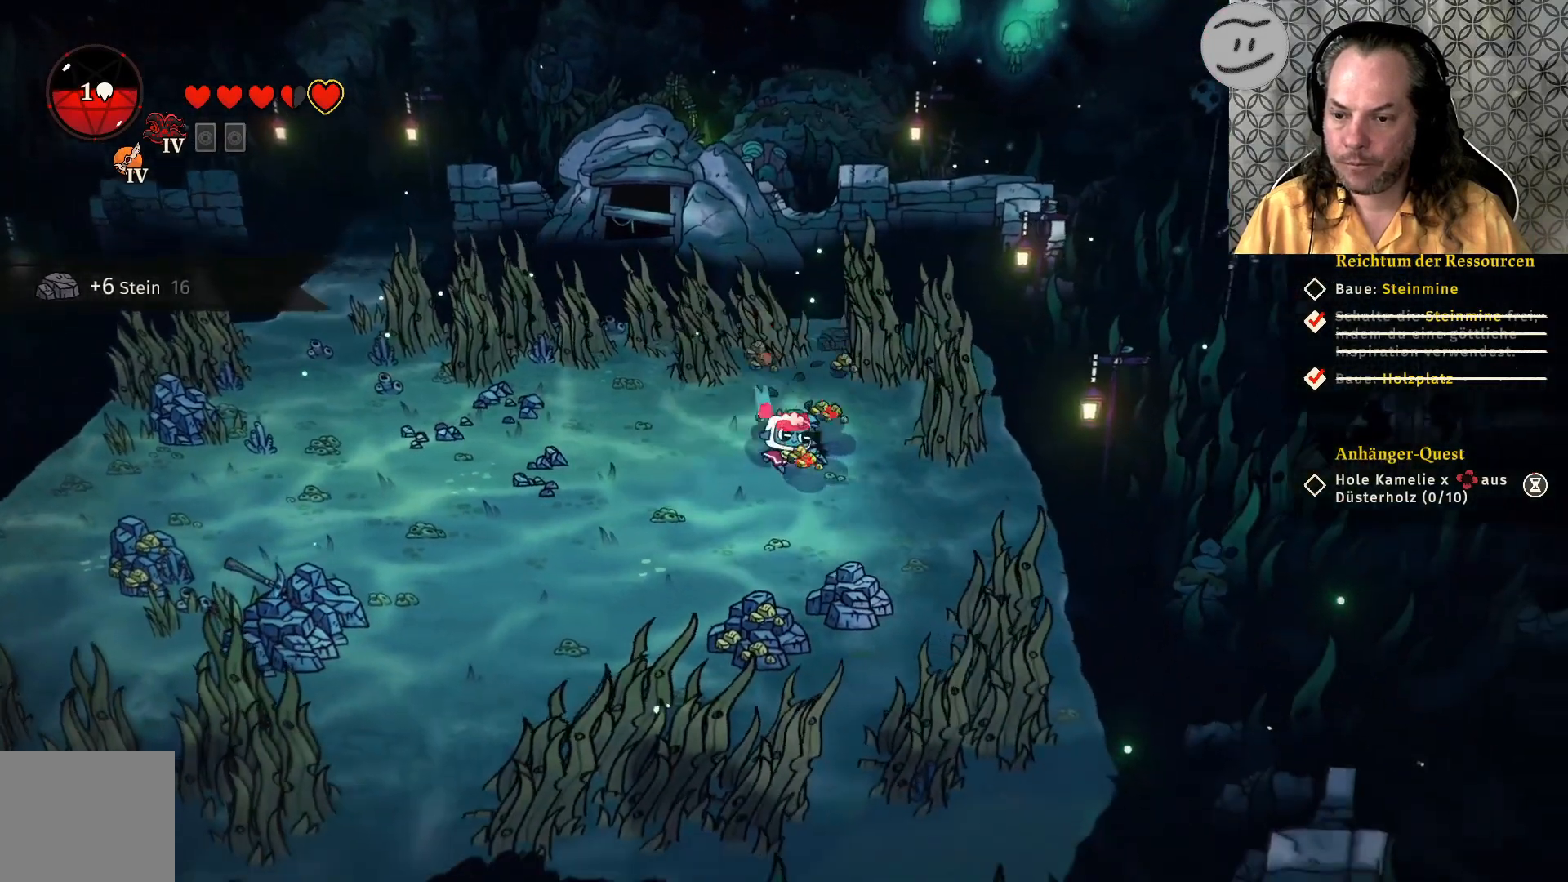
{"buttons": ["SQUARE"], "left_stick": "up", "right_stick": "center", "events": [[200, "left_stick", "right"], [300, "left_stick", "up-right"], [467, "left_stick", "up"], [500, "SQUARE", "down"]]}
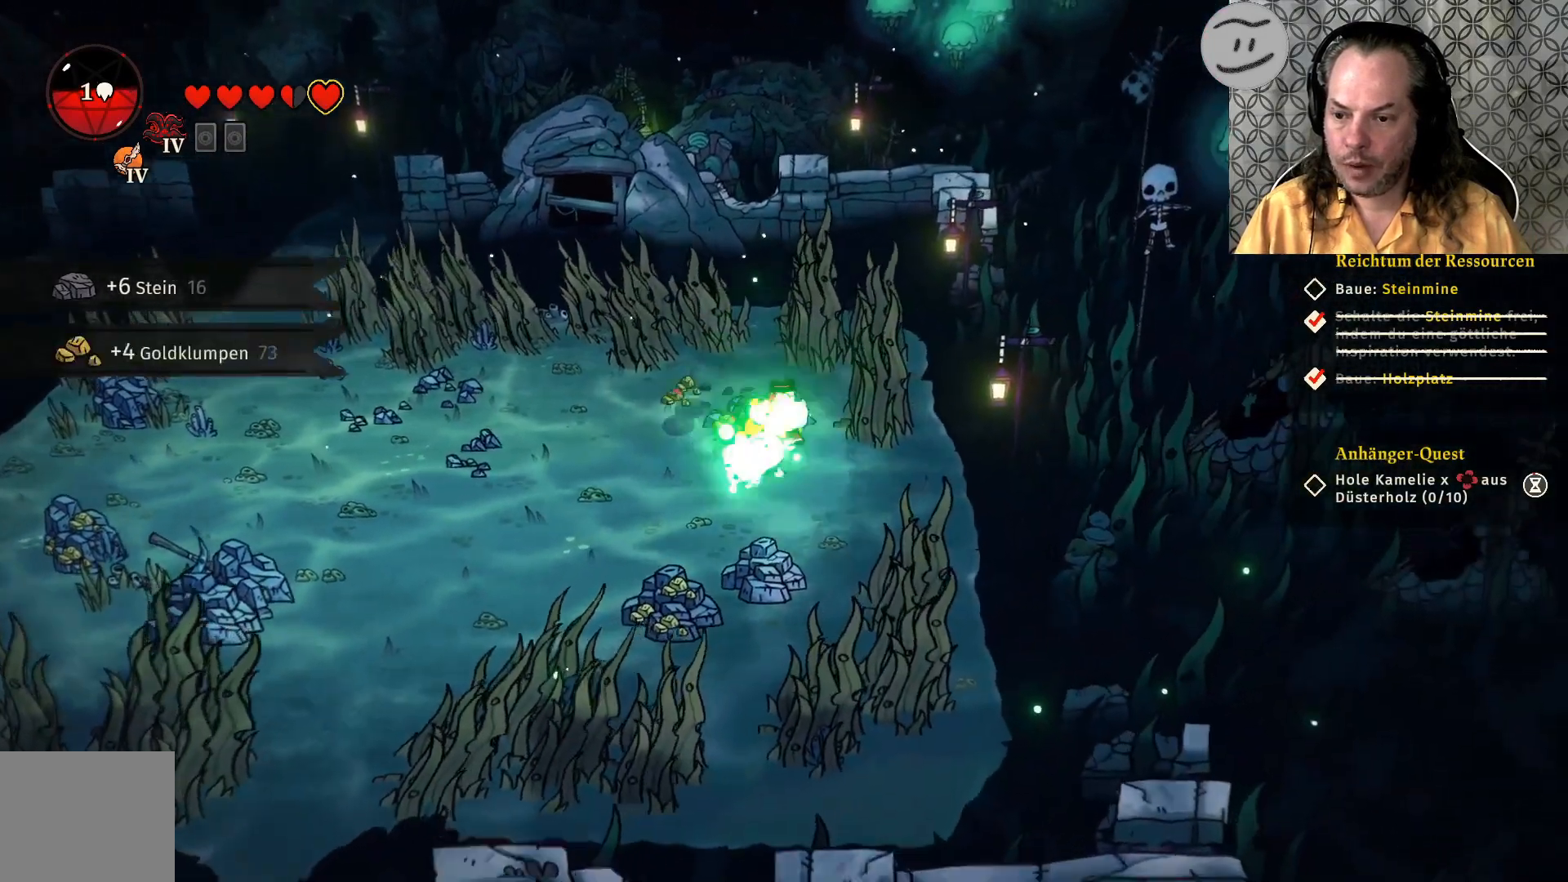
{"buttons": [], "left_stick": "down-left", "right_stick": "center", "events": [[167, "left_stick", "left"], [200, "SQUARE", "up"], [367, "left_stick", "down-left"]]}
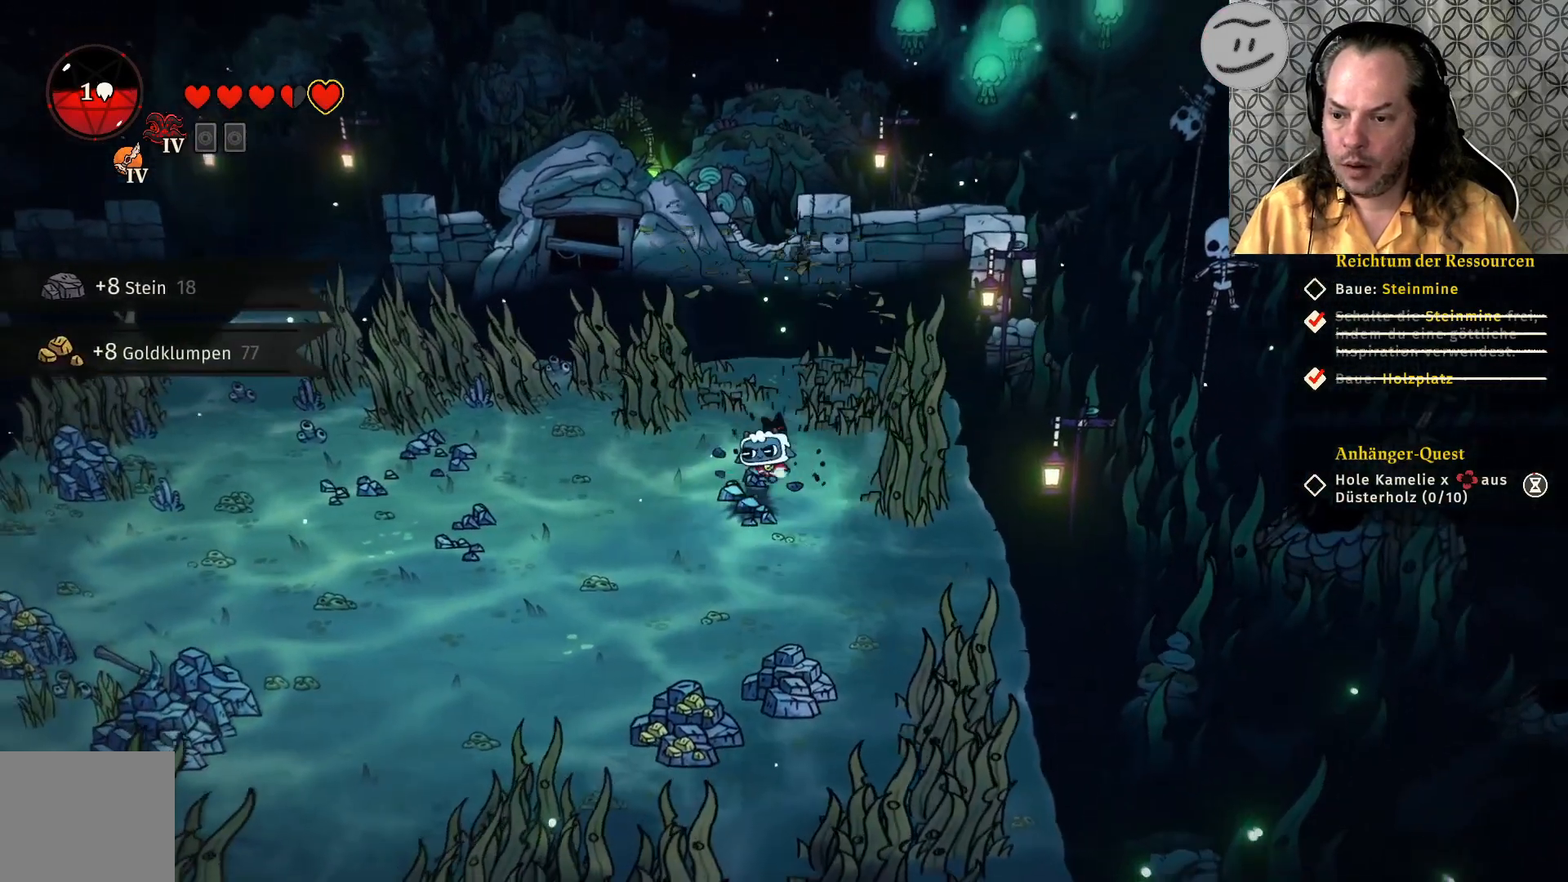
{"buttons": [], "left_stick": "down", "right_stick": "center", "events": [[267, "left_stick", "down"]]}
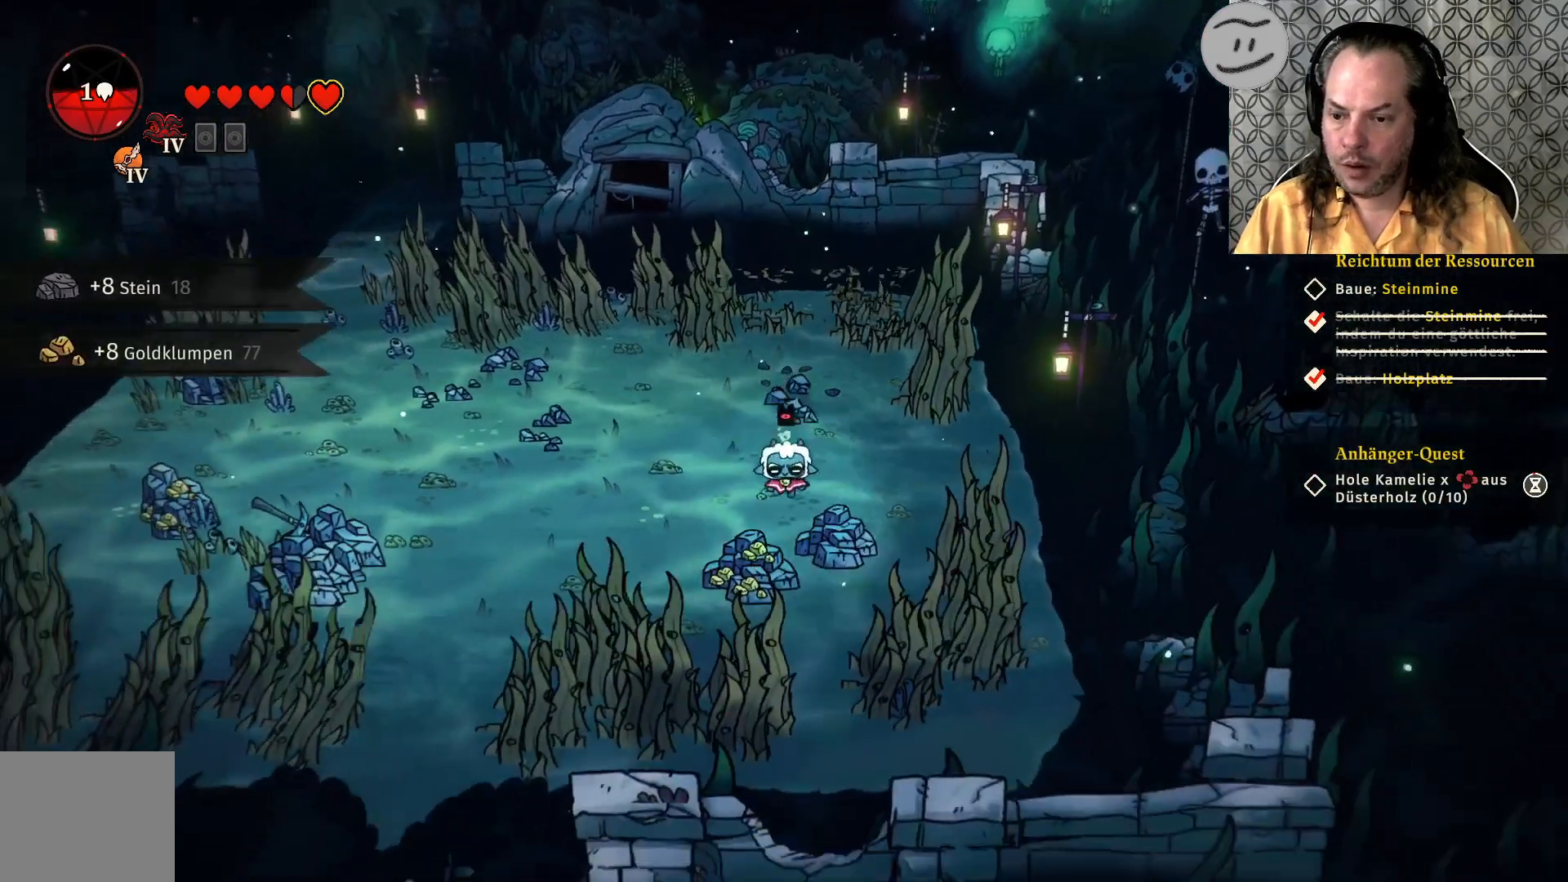
{"buttons": [], "left_stick": "center", "right_stick": "center", "events": [[67, "SQUARE", "down"], [267, "SQUARE", "up"], [400, "left_stick", "center"]]}
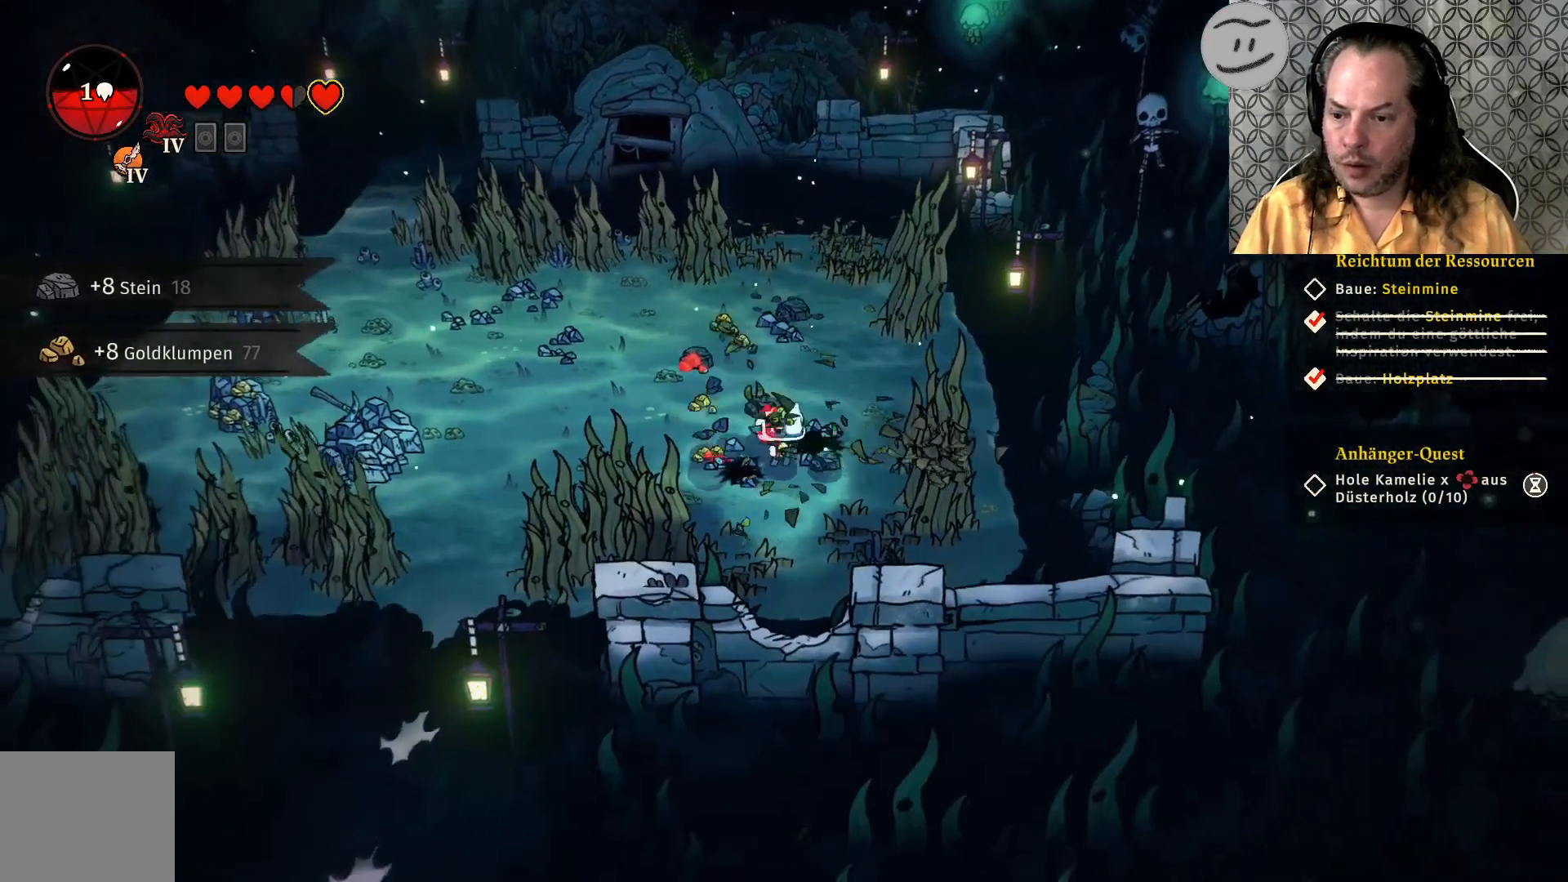
{"buttons": [], "left_stick": "center", "right_stick": "center", "events": []}
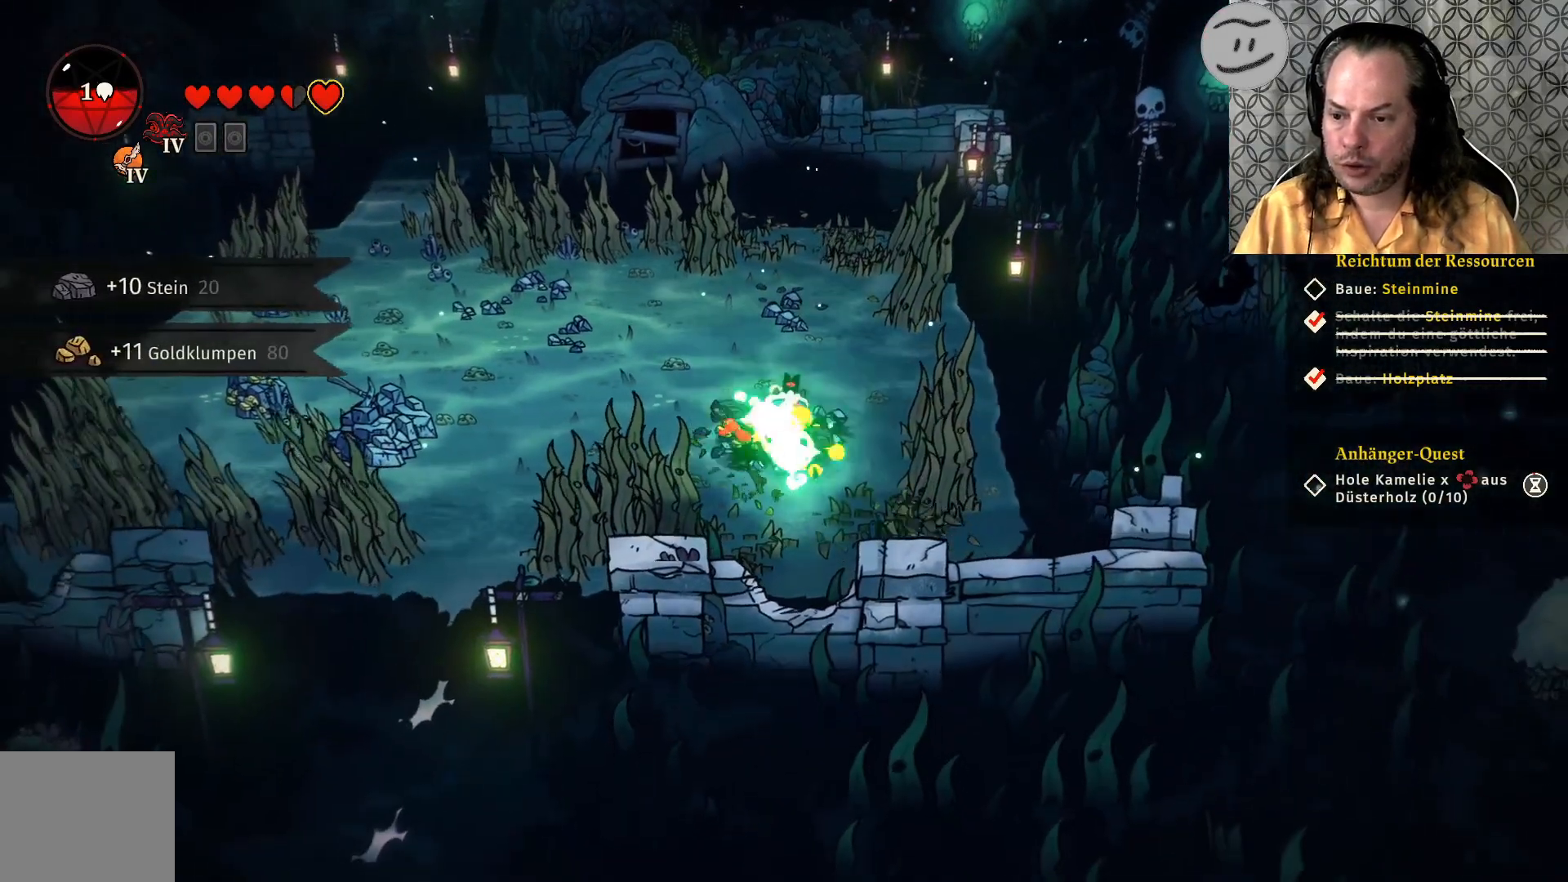
{"buttons": [], "left_stick": "left", "right_stick": "center", "events": [[400, "left_stick", "left"]]}
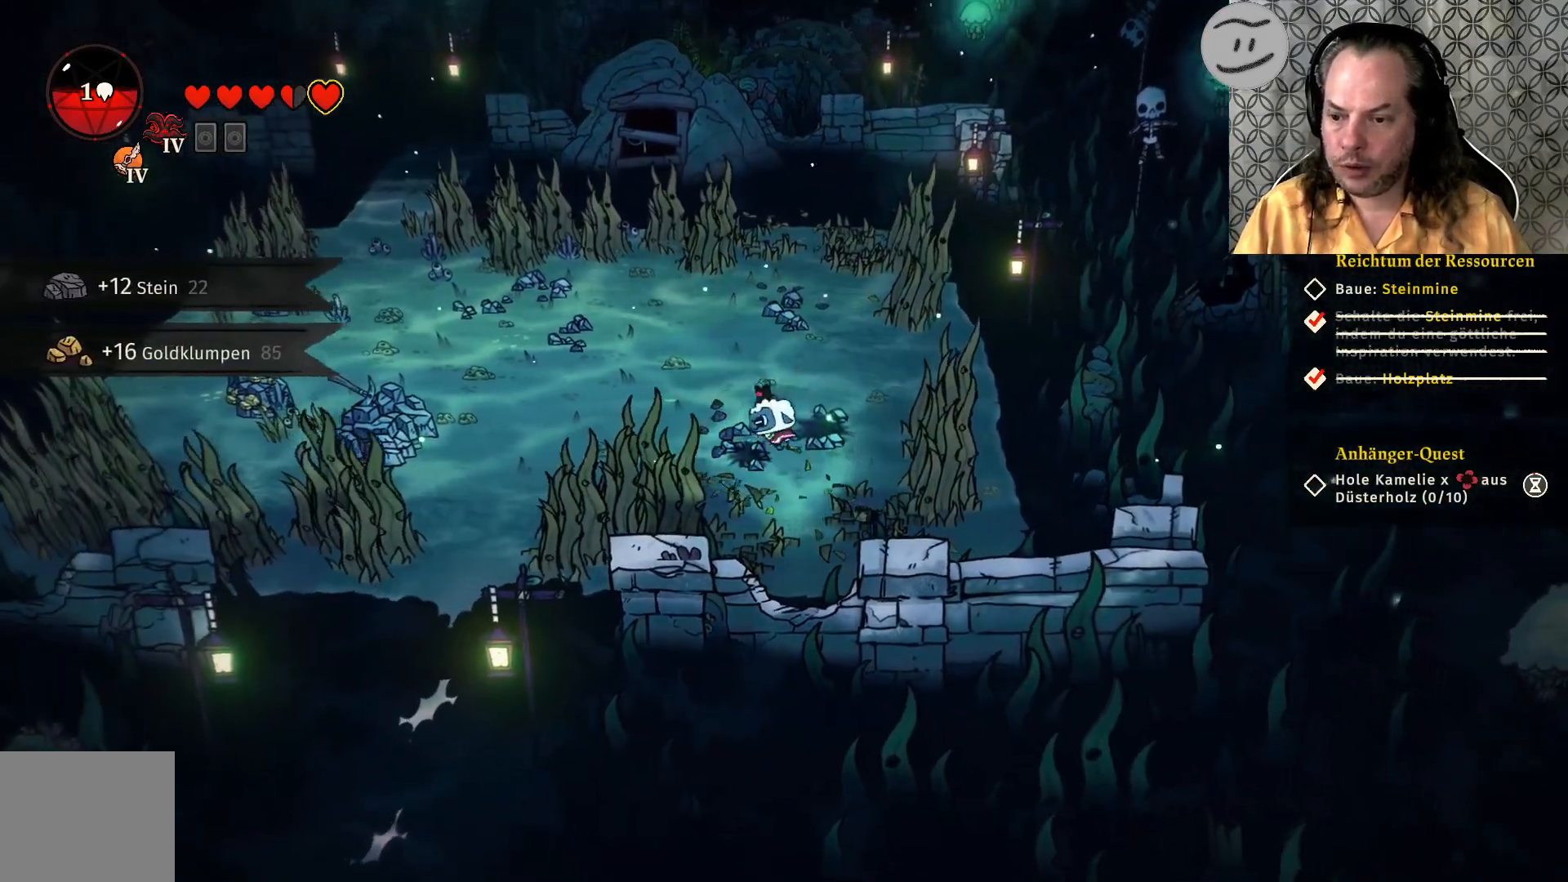
{"buttons": [], "left_stick": "left", "right_stick": "center", "events": []}
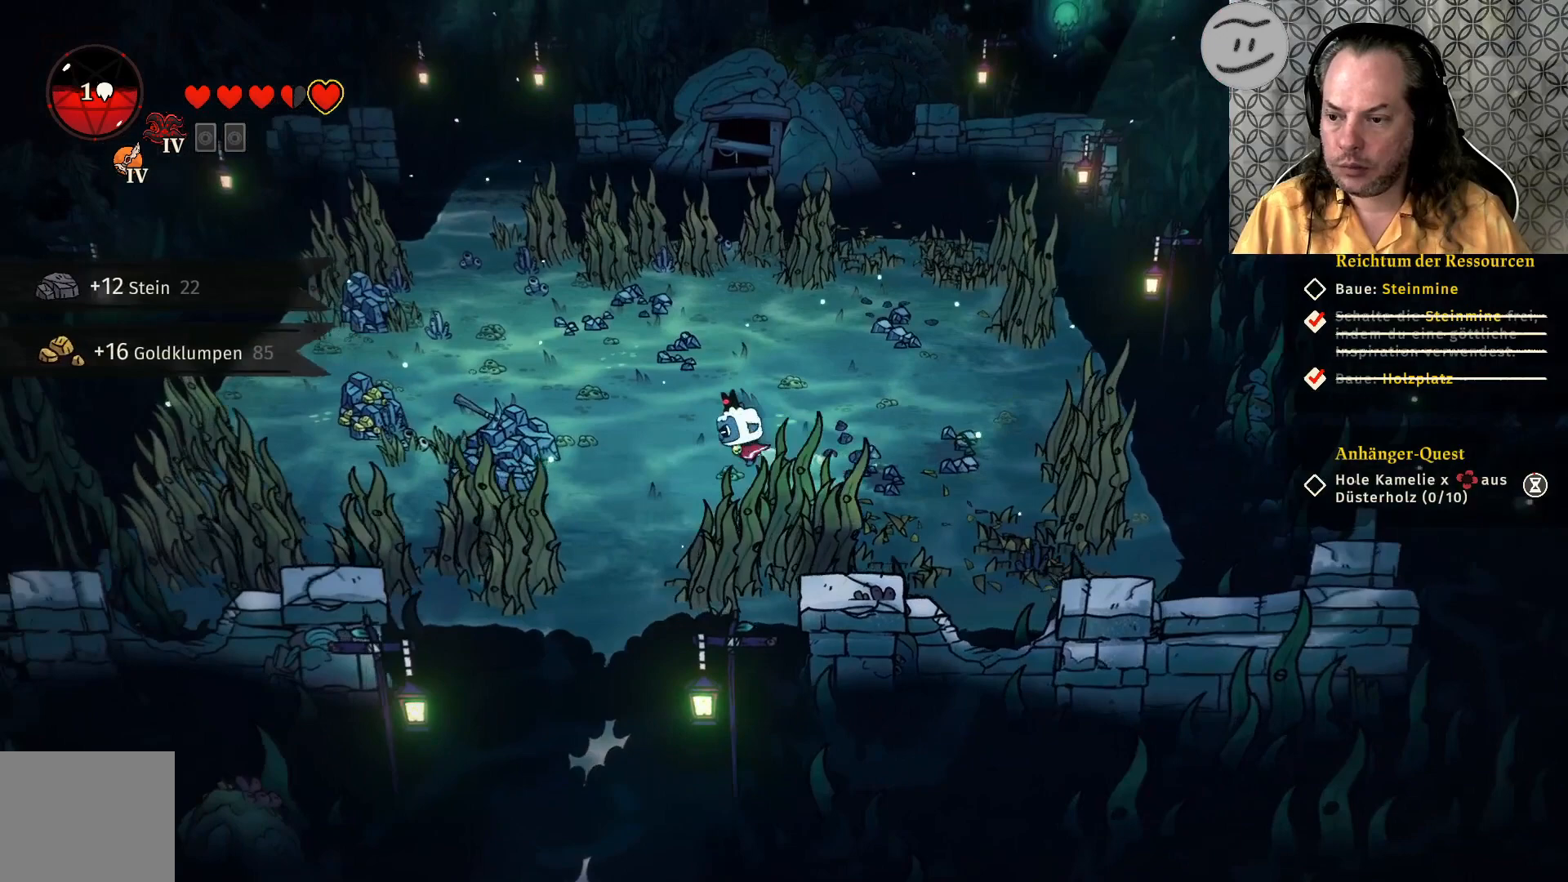
{"buttons": ["SQUARE"], "left_stick": "left", "right_stick": "center", "events": [[500, "SQUARE", "down"]]}
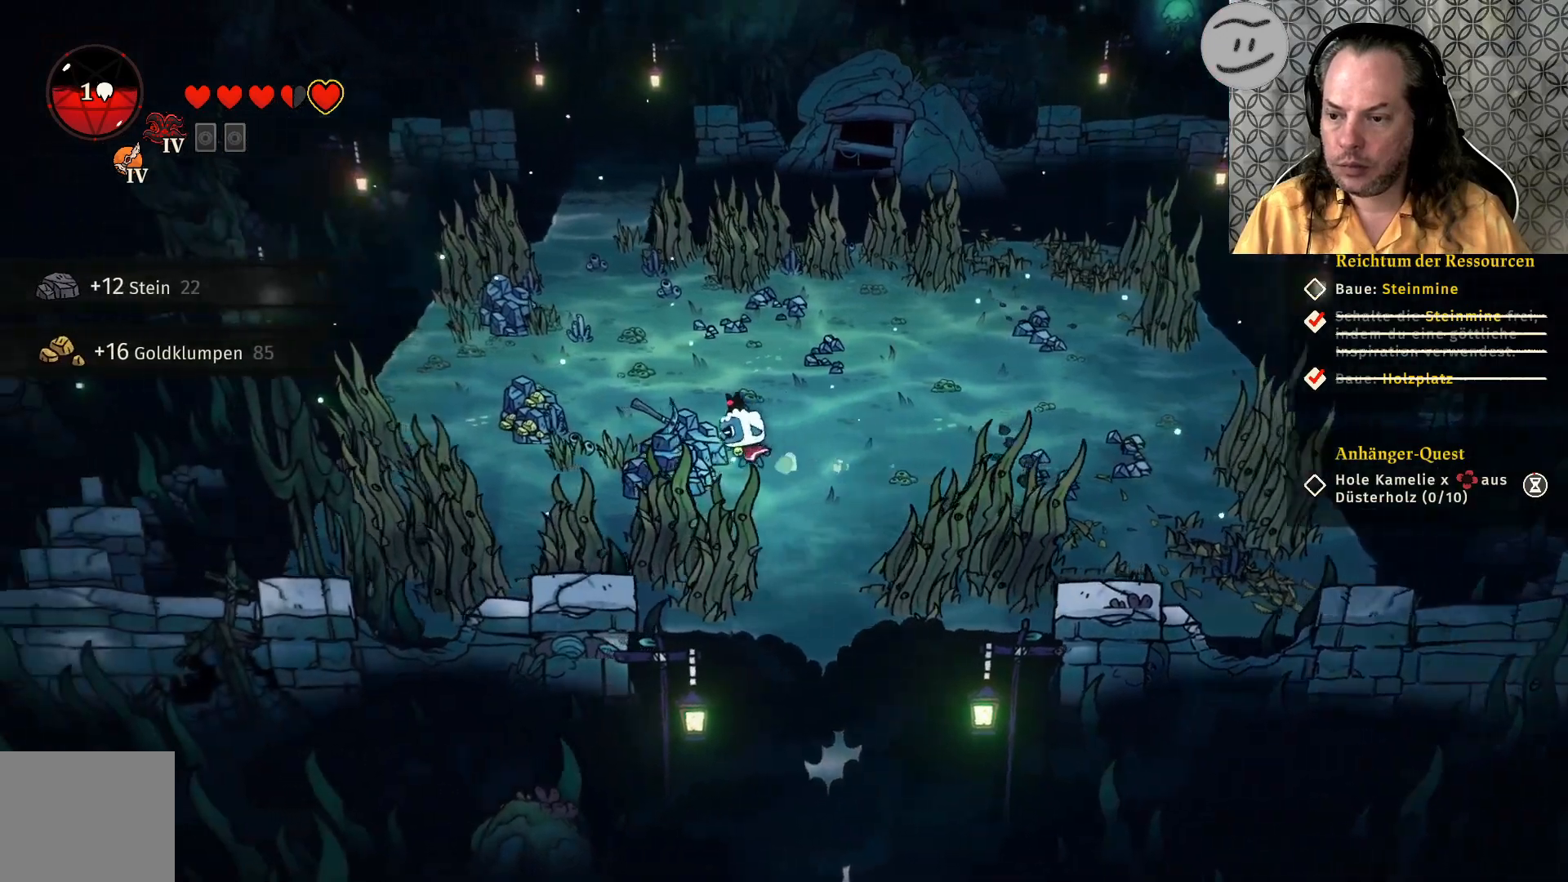
{"buttons": [], "left_stick": "left", "right_stick": "center", "events": [[167, "SQUARE", "up"]]}
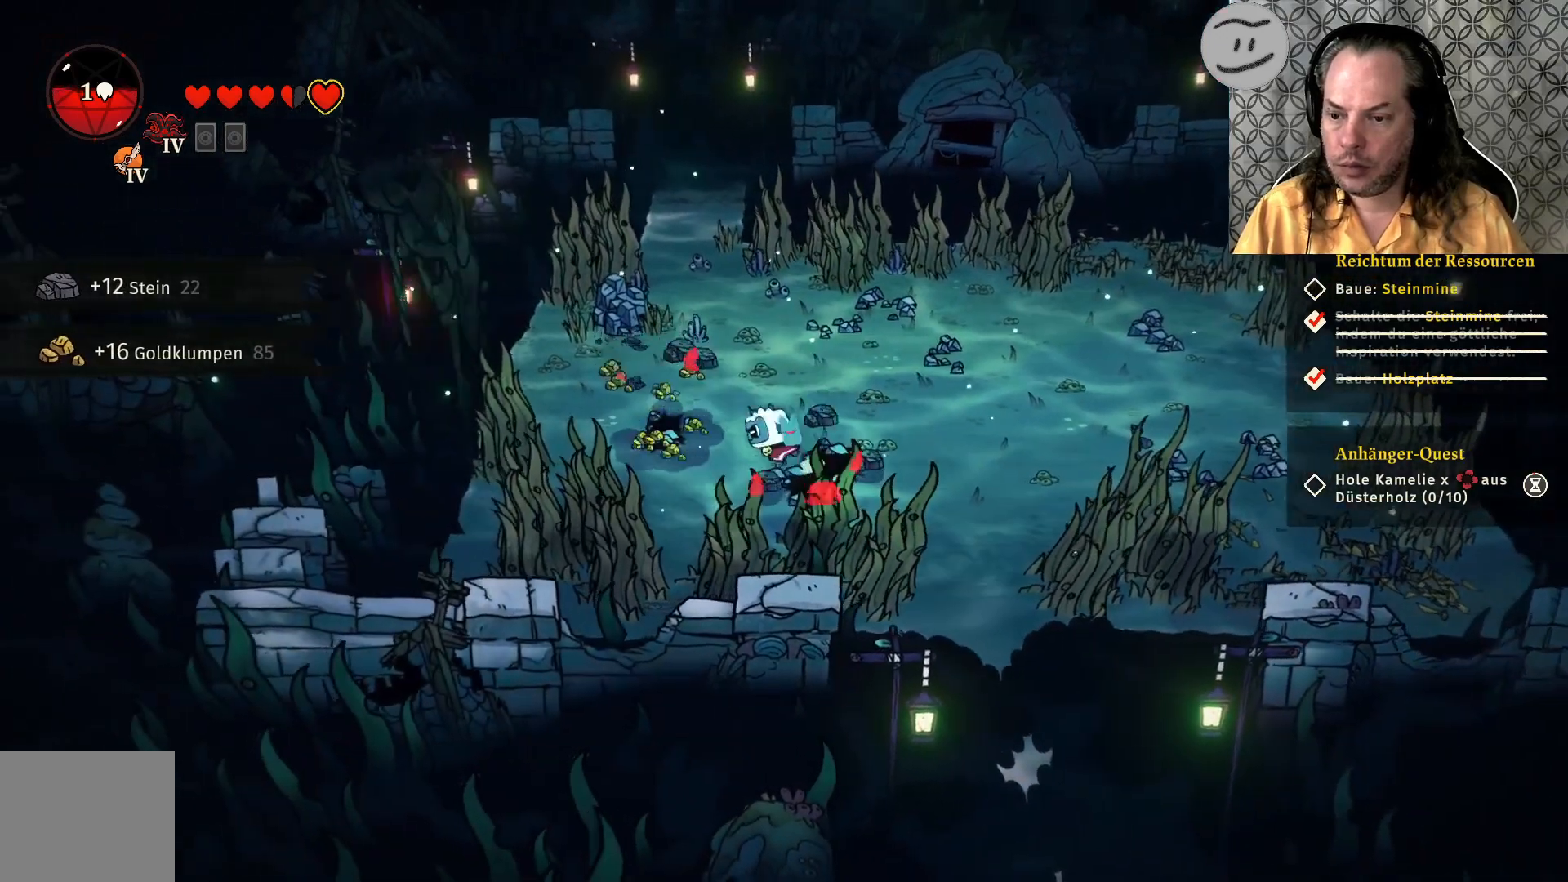
{"buttons": [], "left_stick": "left", "right_stick": "center", "events": []}
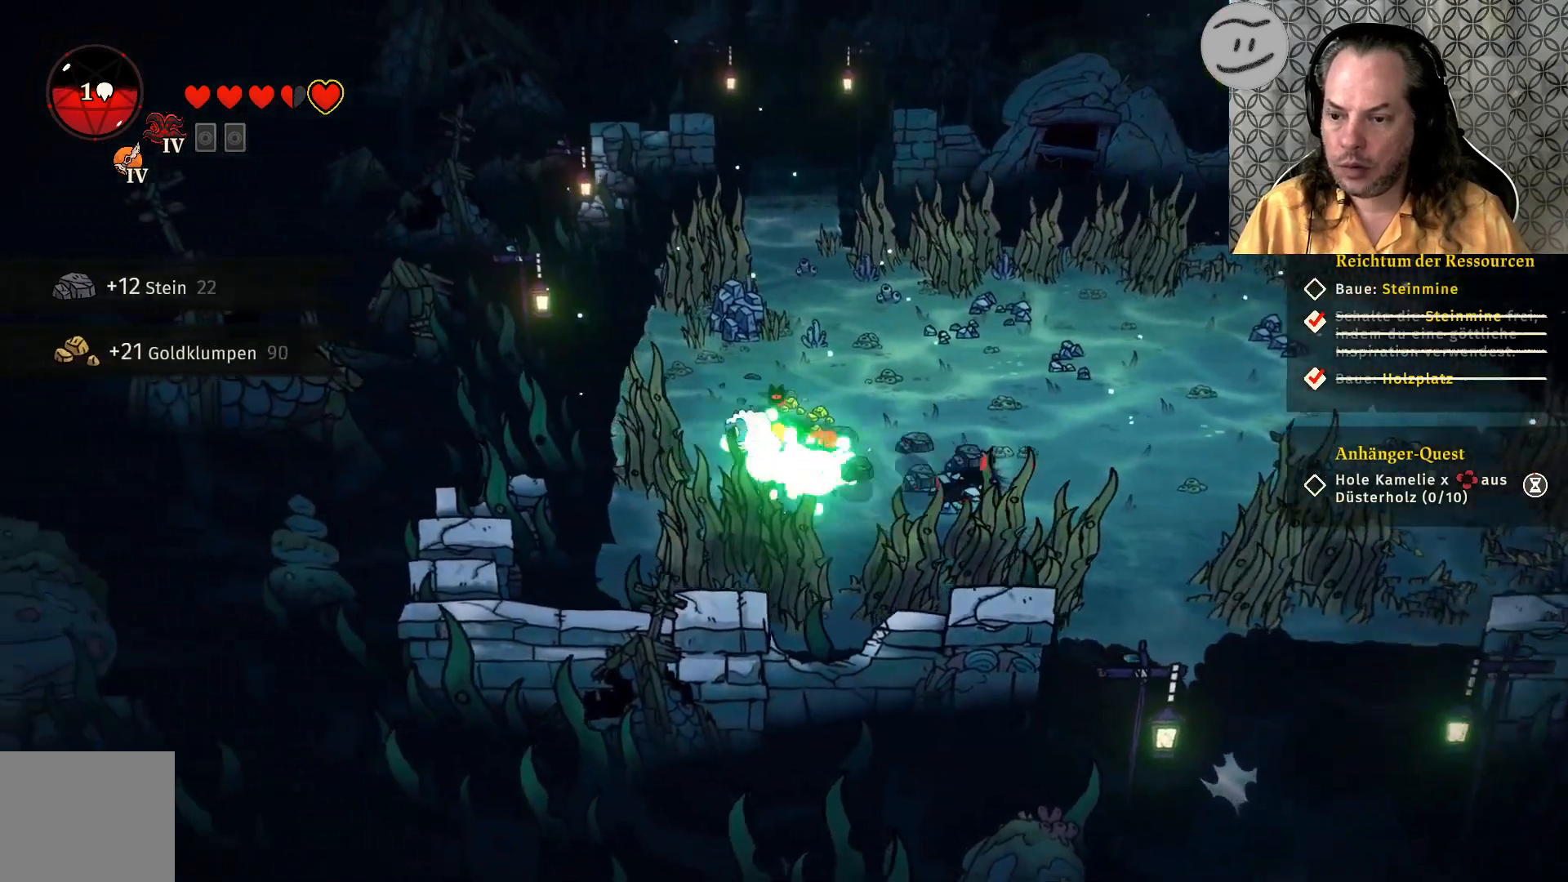
{"buttons": [], "left_stick": "up-right", "right_stick": "center", "events": [[67, "left_stick", "center"], [167, "left_stick", "down-right"], [500, "left_stick", "up-right"]]}
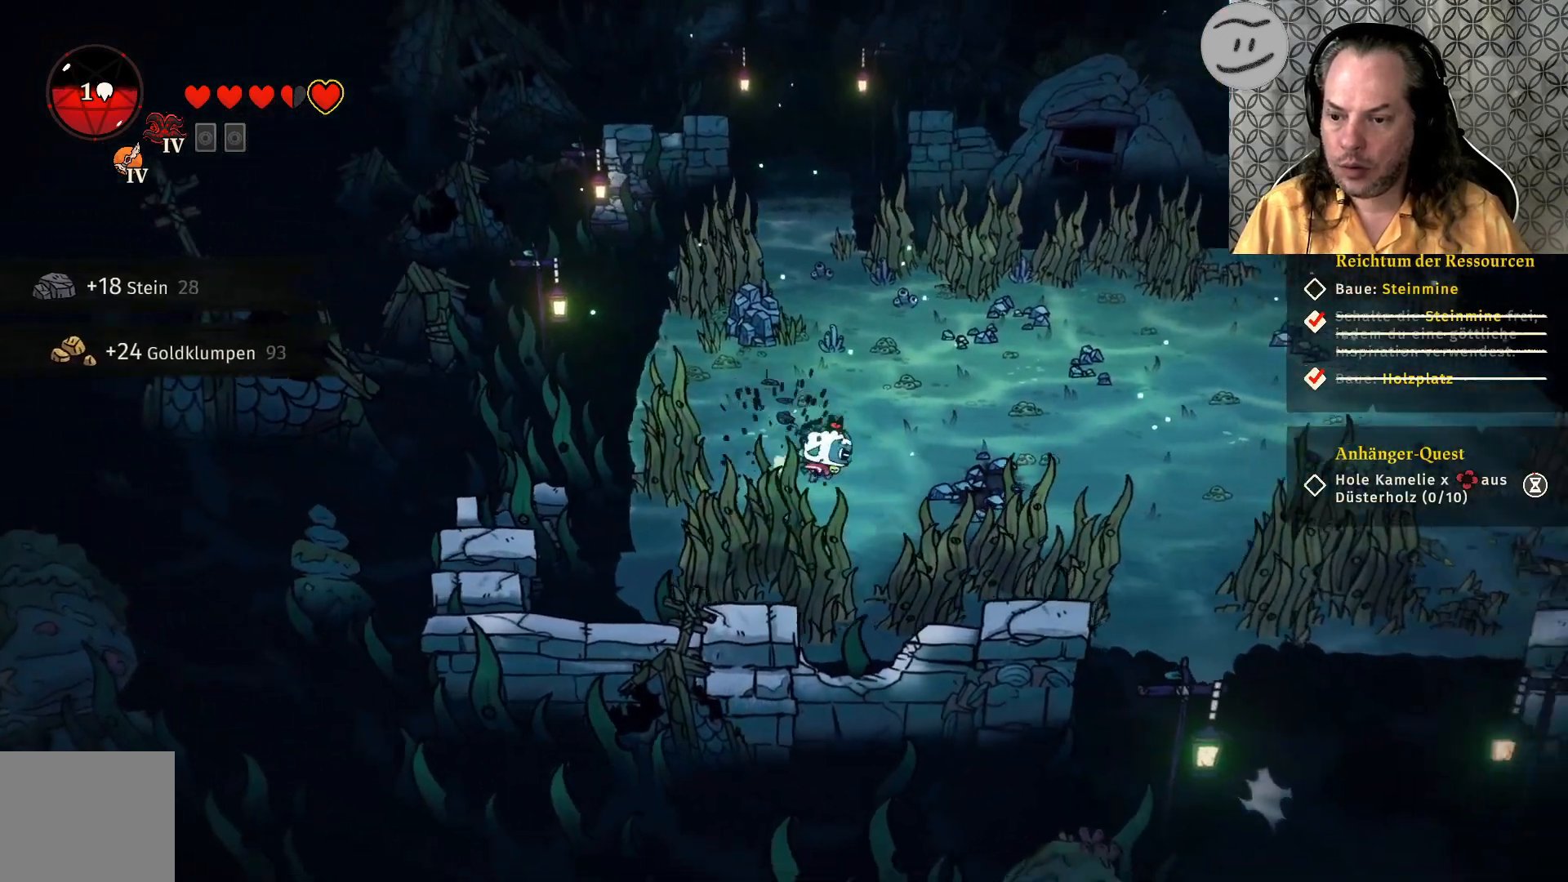
{"buttons": [], "left_stick": "up-left", "right_stick": "center", "events": [[33, "left_stick", "up"], [300, "left_stick", "up-left"]]}
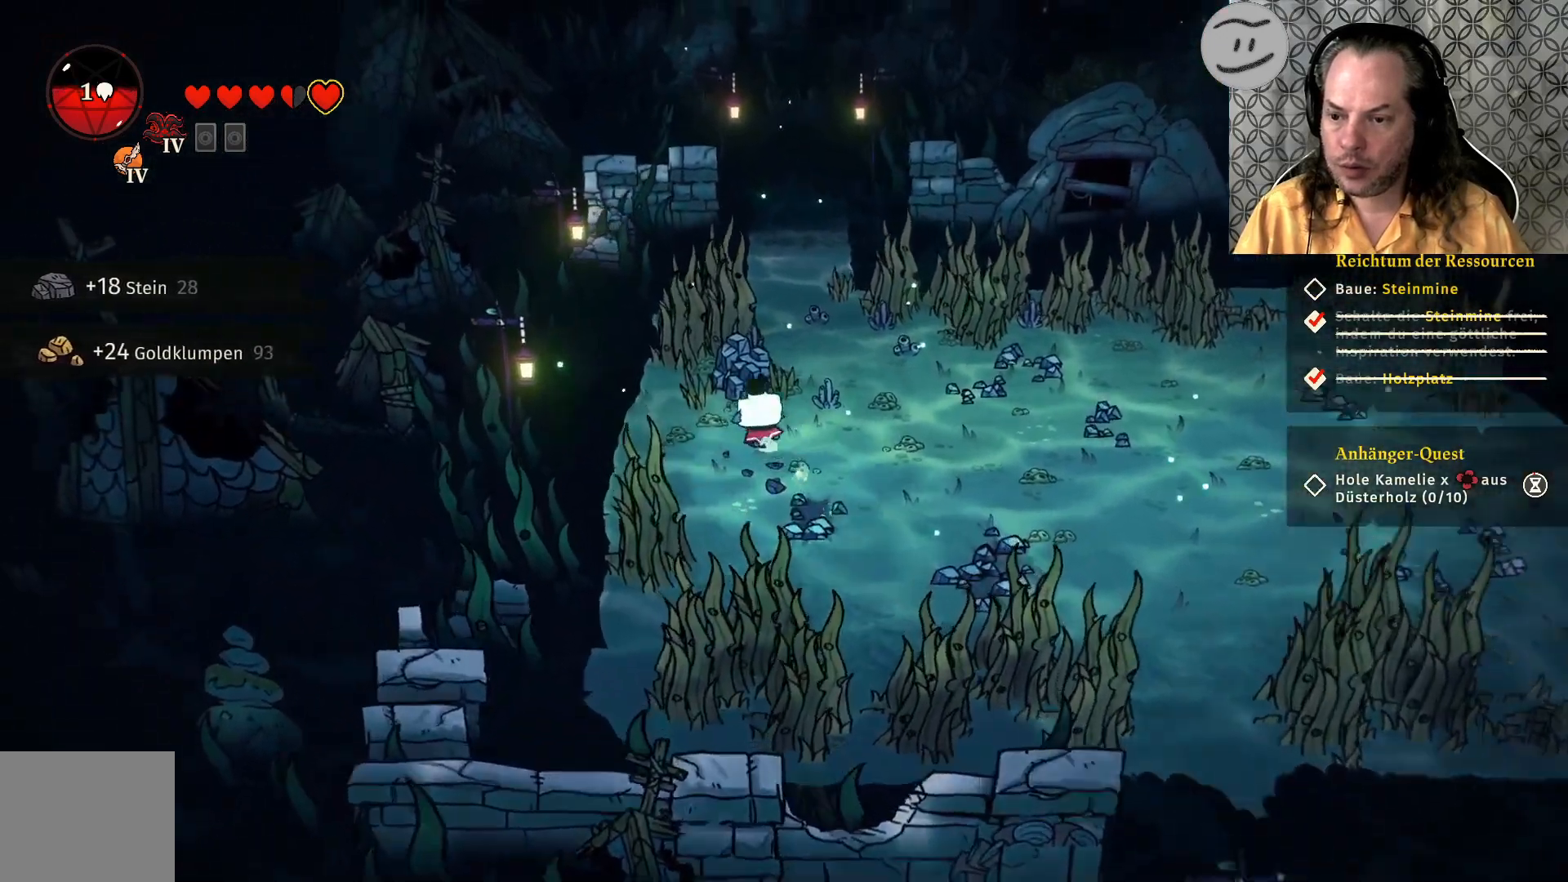
{"buttons": [], "left_stick": "center", "right_stick": "center", "events": [[33, "SQUARE", "down"], [167, "SQUARE", "up"], [200, "left_stick", "up"], [367, "left_stick", "center"]]}
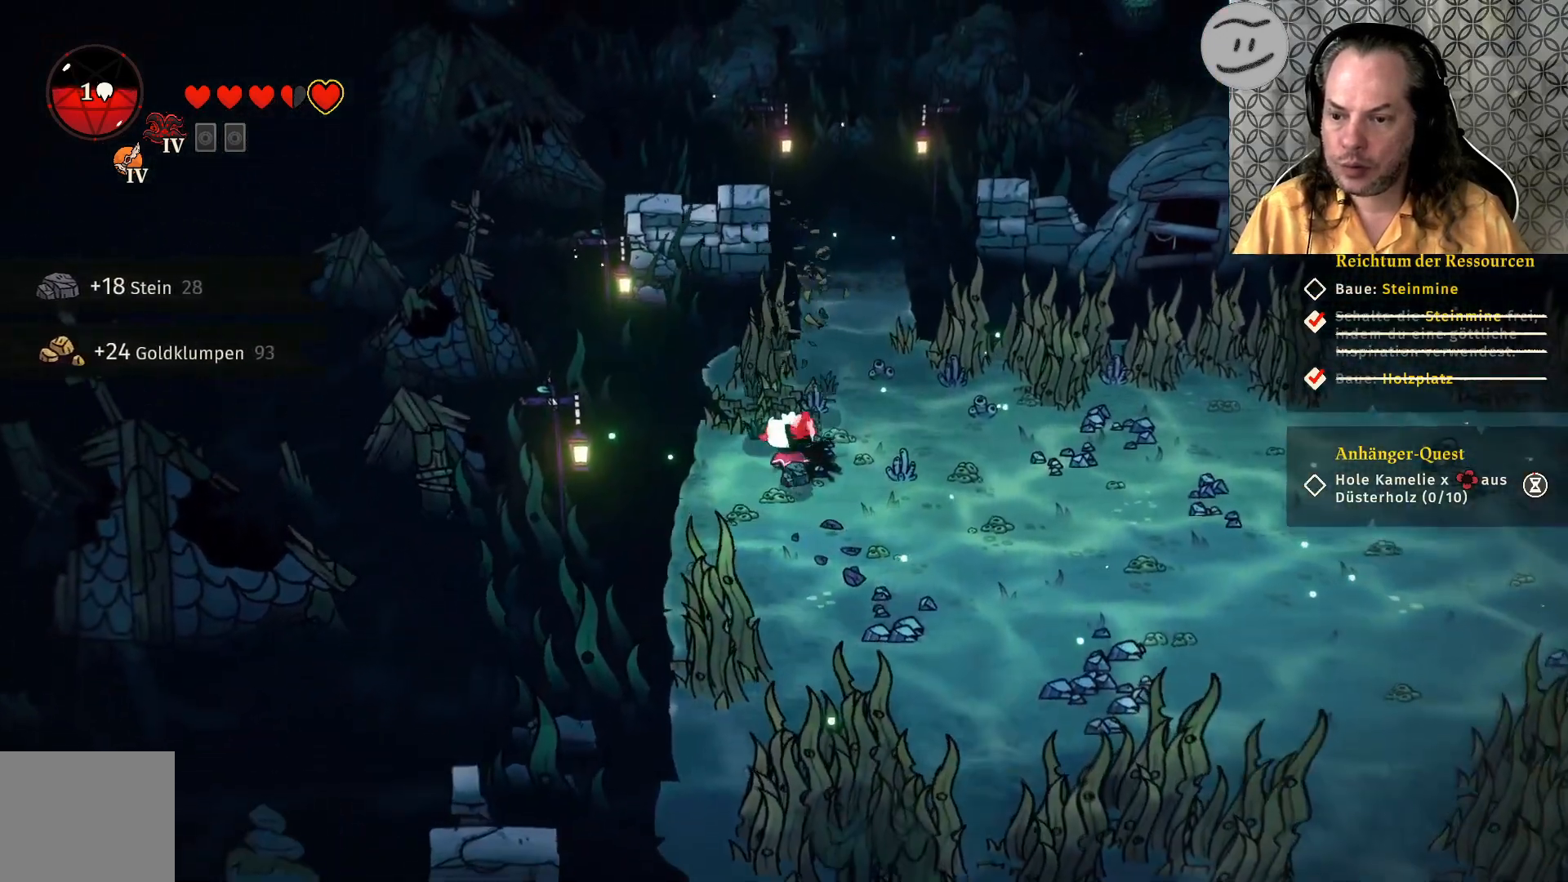
{"buttons": [], "left_stick": "up", "right_stick": "center", "events": [[400, "left_stick", "up"]]}
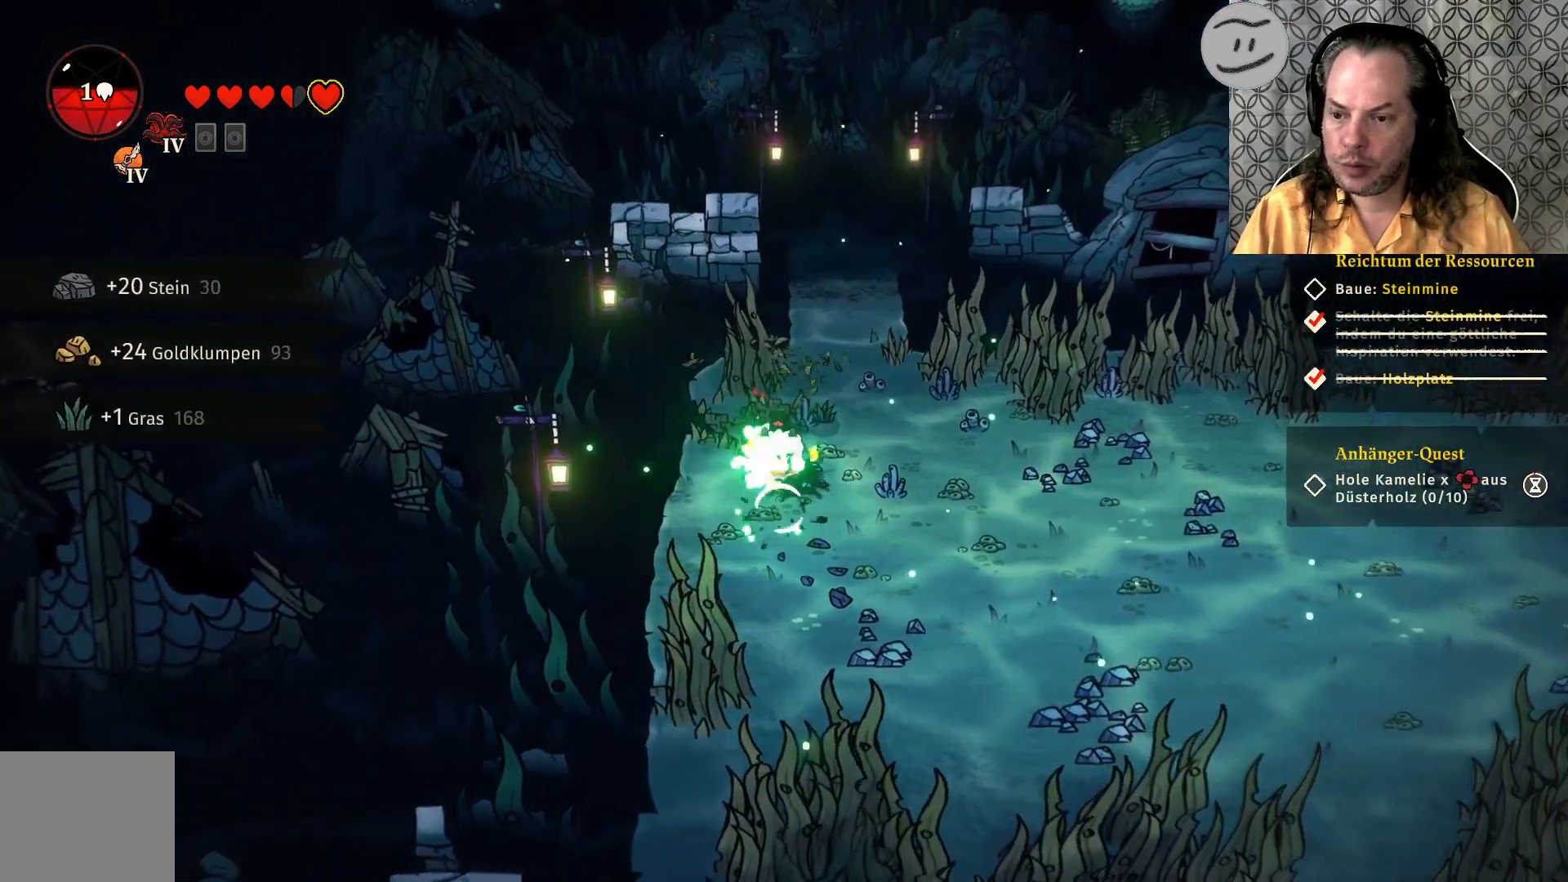
{"buttons": [], "left_stick": "up", "right_stick": "center", "events": []}
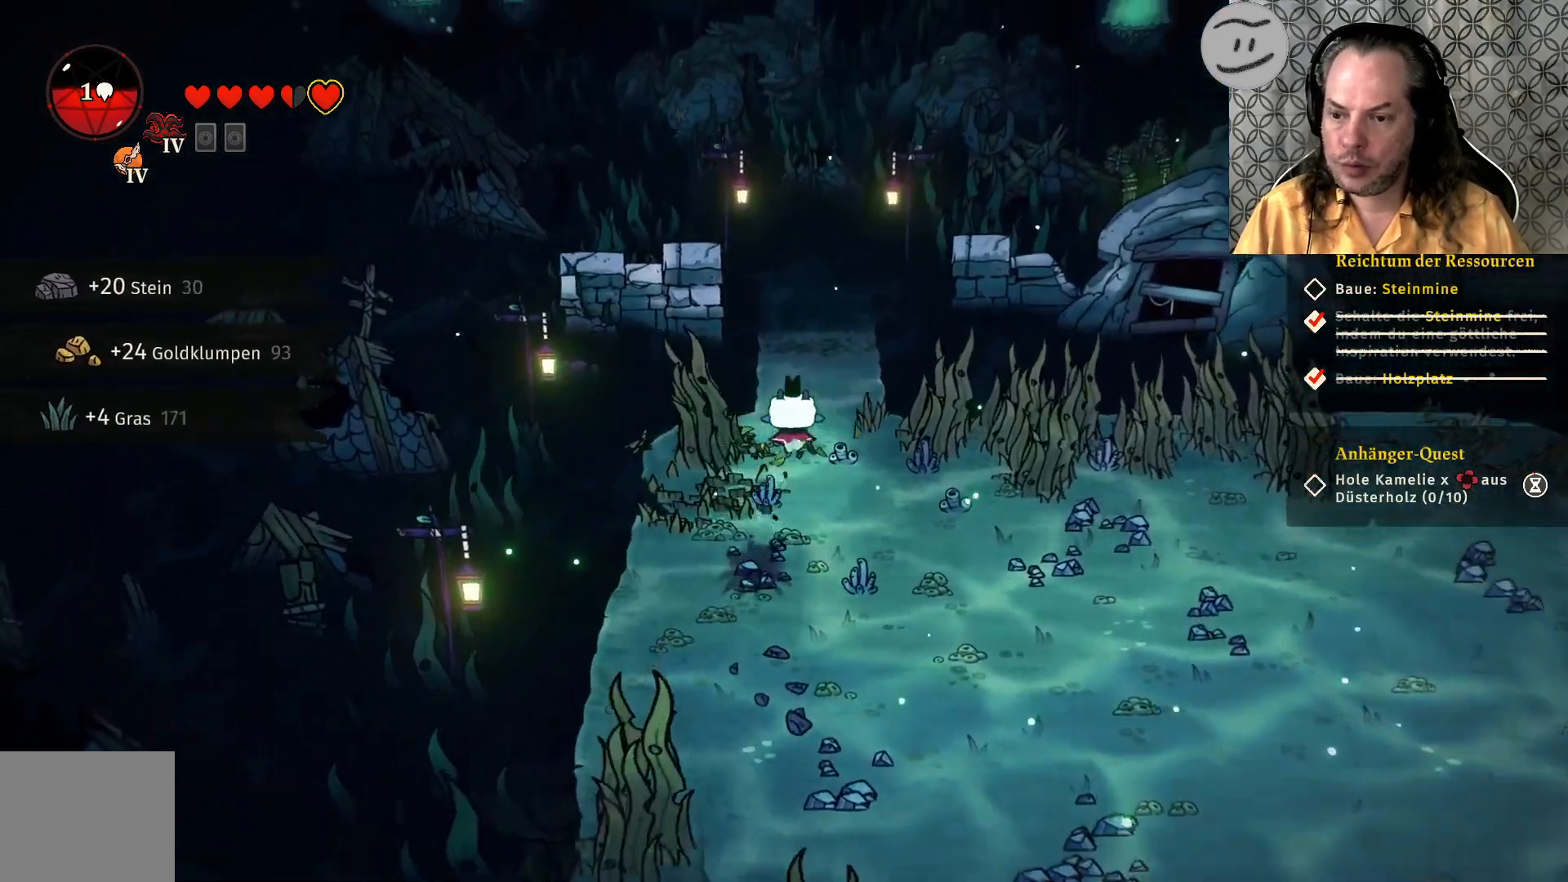
{"buttons": ["CROSS"], "left_stick": "up", "right_stick": "center", "events": [[467, "CROSS", "down"]]}
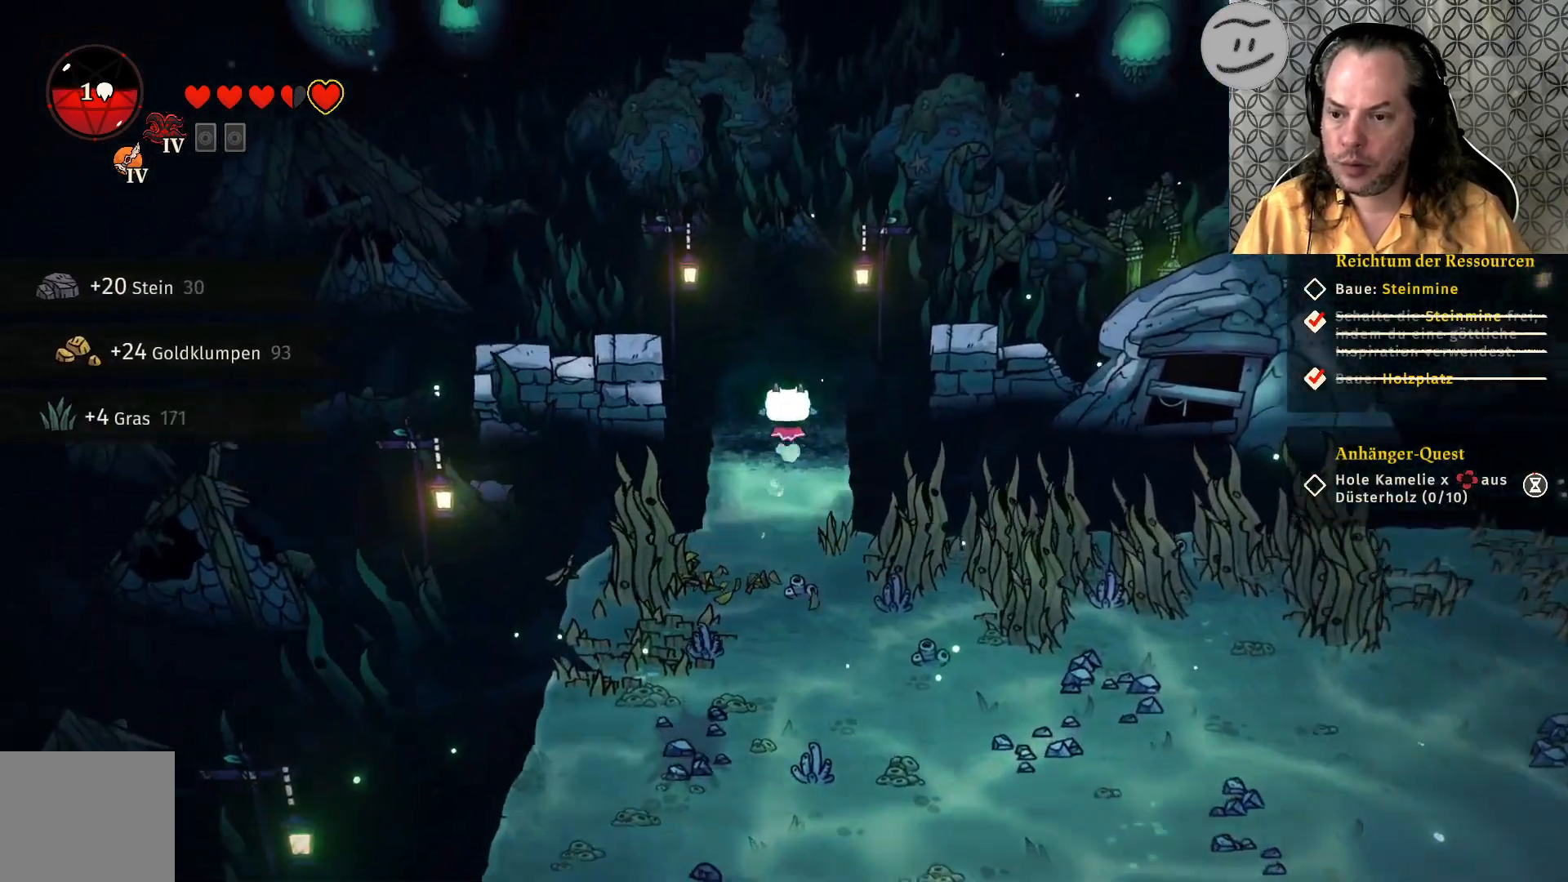
{"buttons": [], "left_stick": "up", "right_stick": "center", "events": [[133, "CROSS", "up"]]}
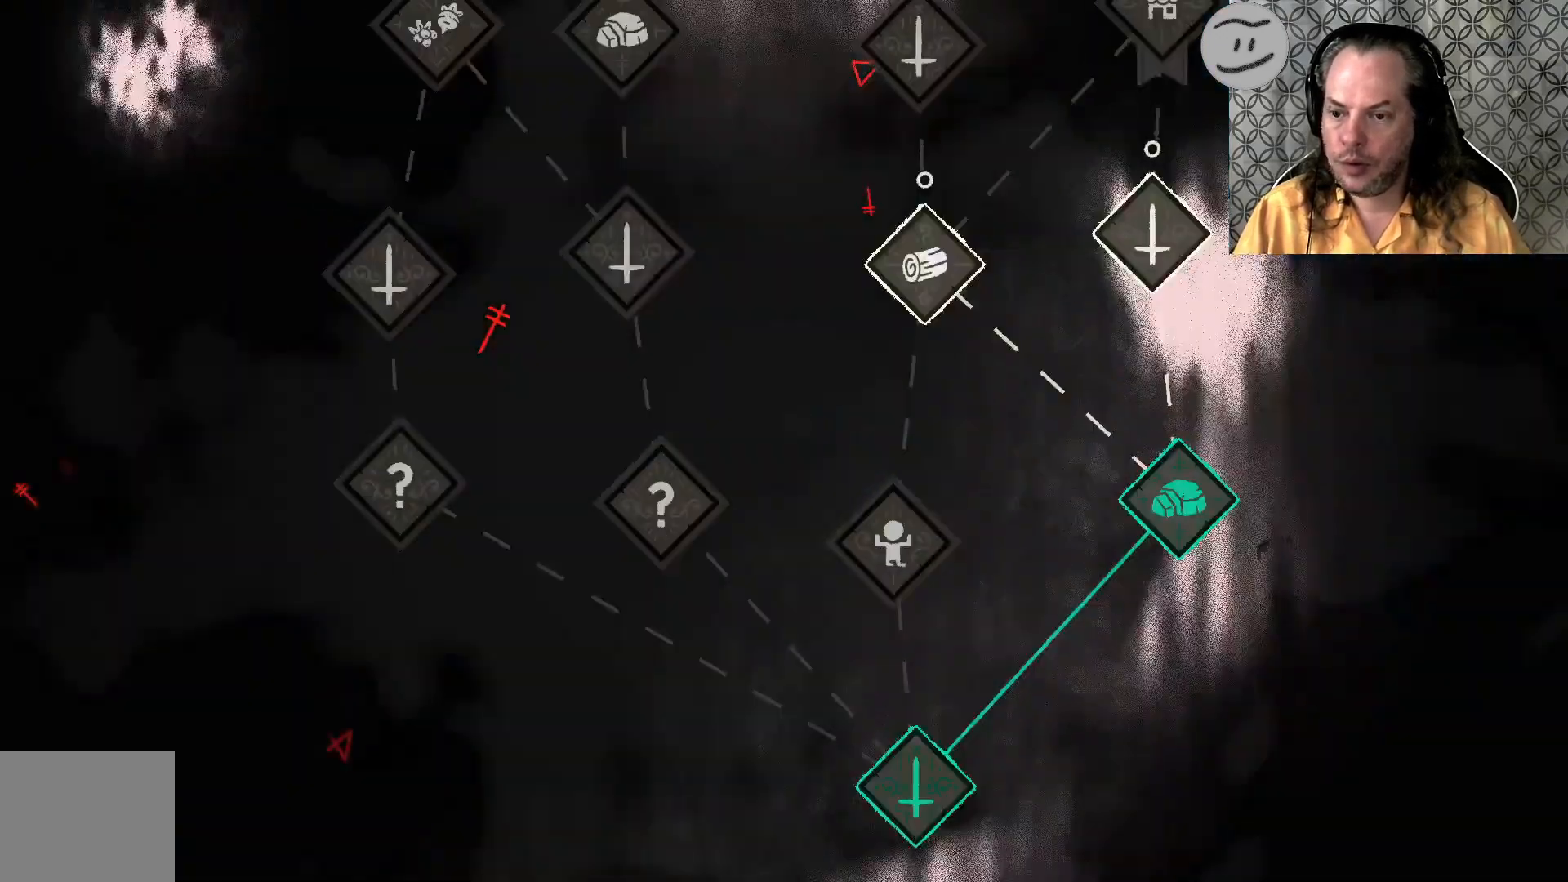
{"buttons": [], "left_stick": "center", "right_stick": "center", "events": [[433, "left_stick", "center"]]}
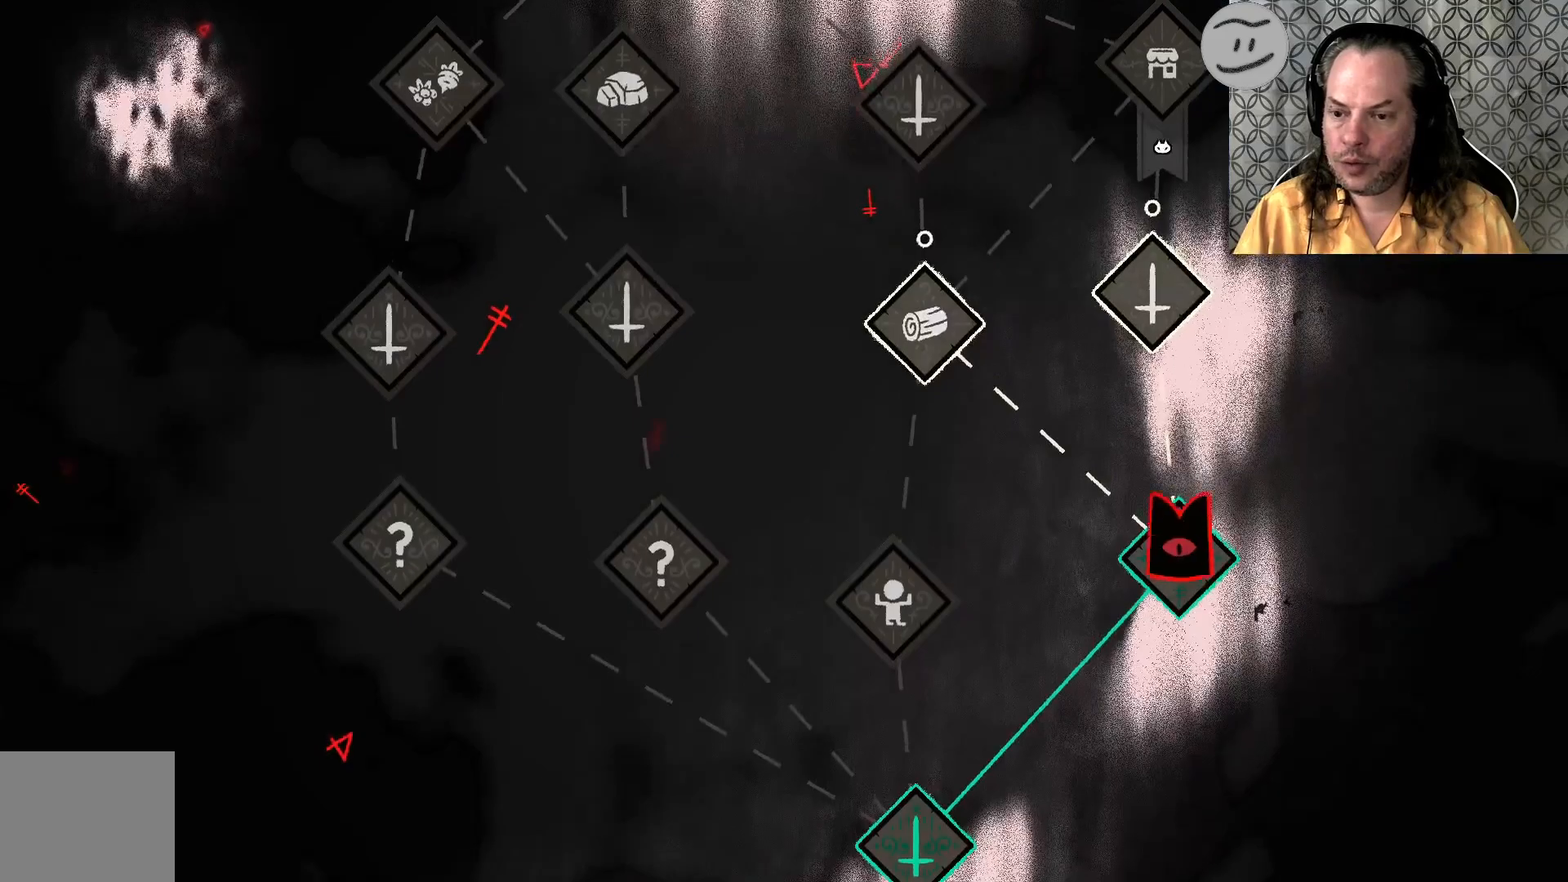
{"buttons": [], "left_stick": "up", "right_stick": "center", "events": [[467, "left_stick", "up"]]}
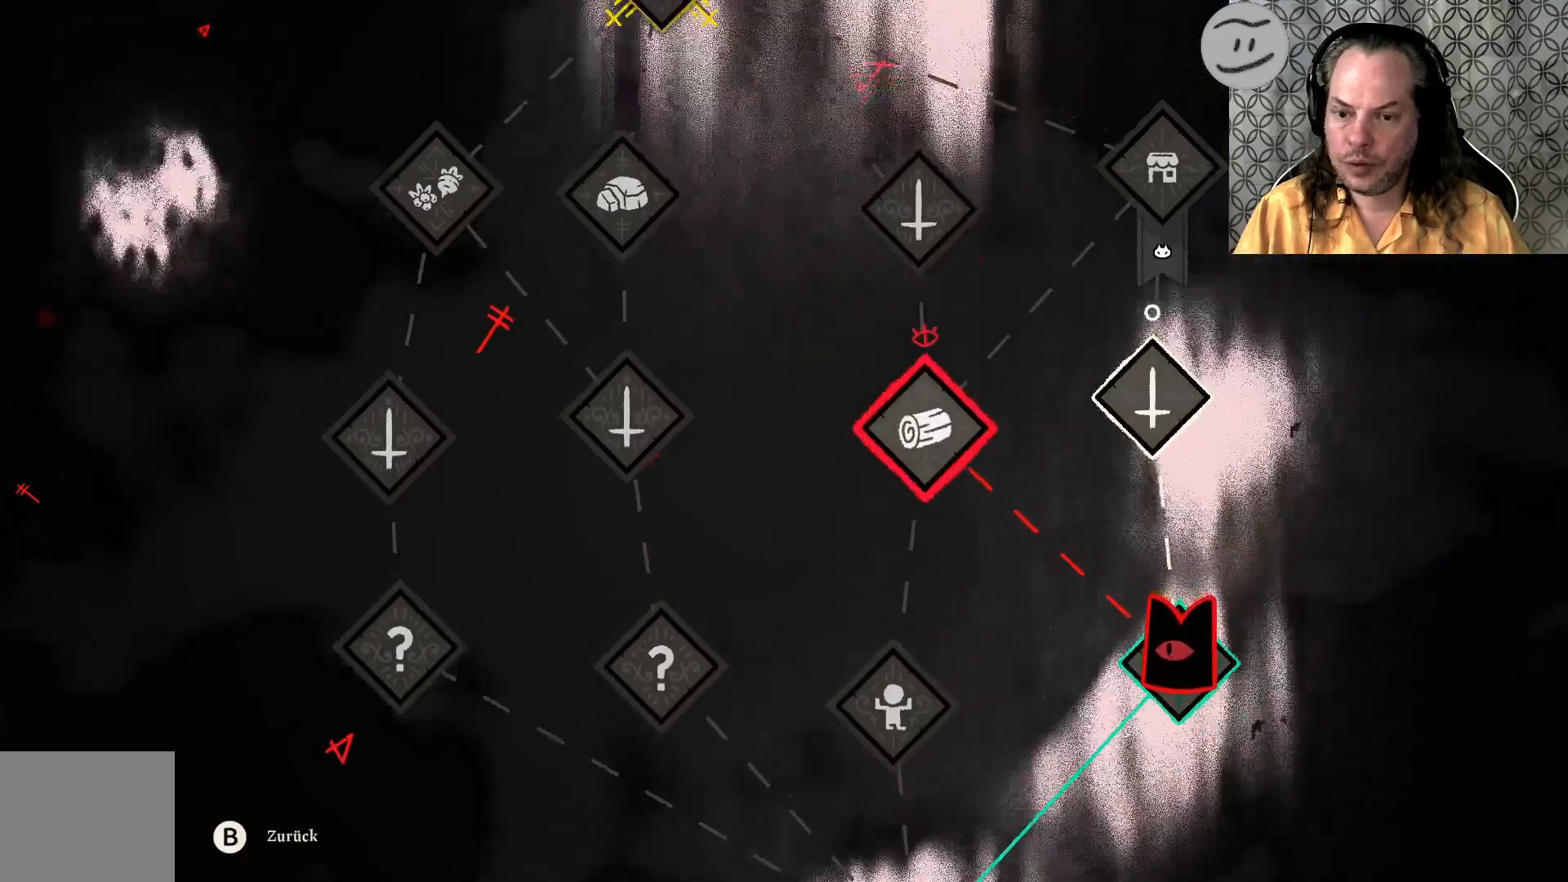
{"buttons": [], "left_stick": "center", "right_stick": "center", "events": [[267, "left_stick", "center"]]}
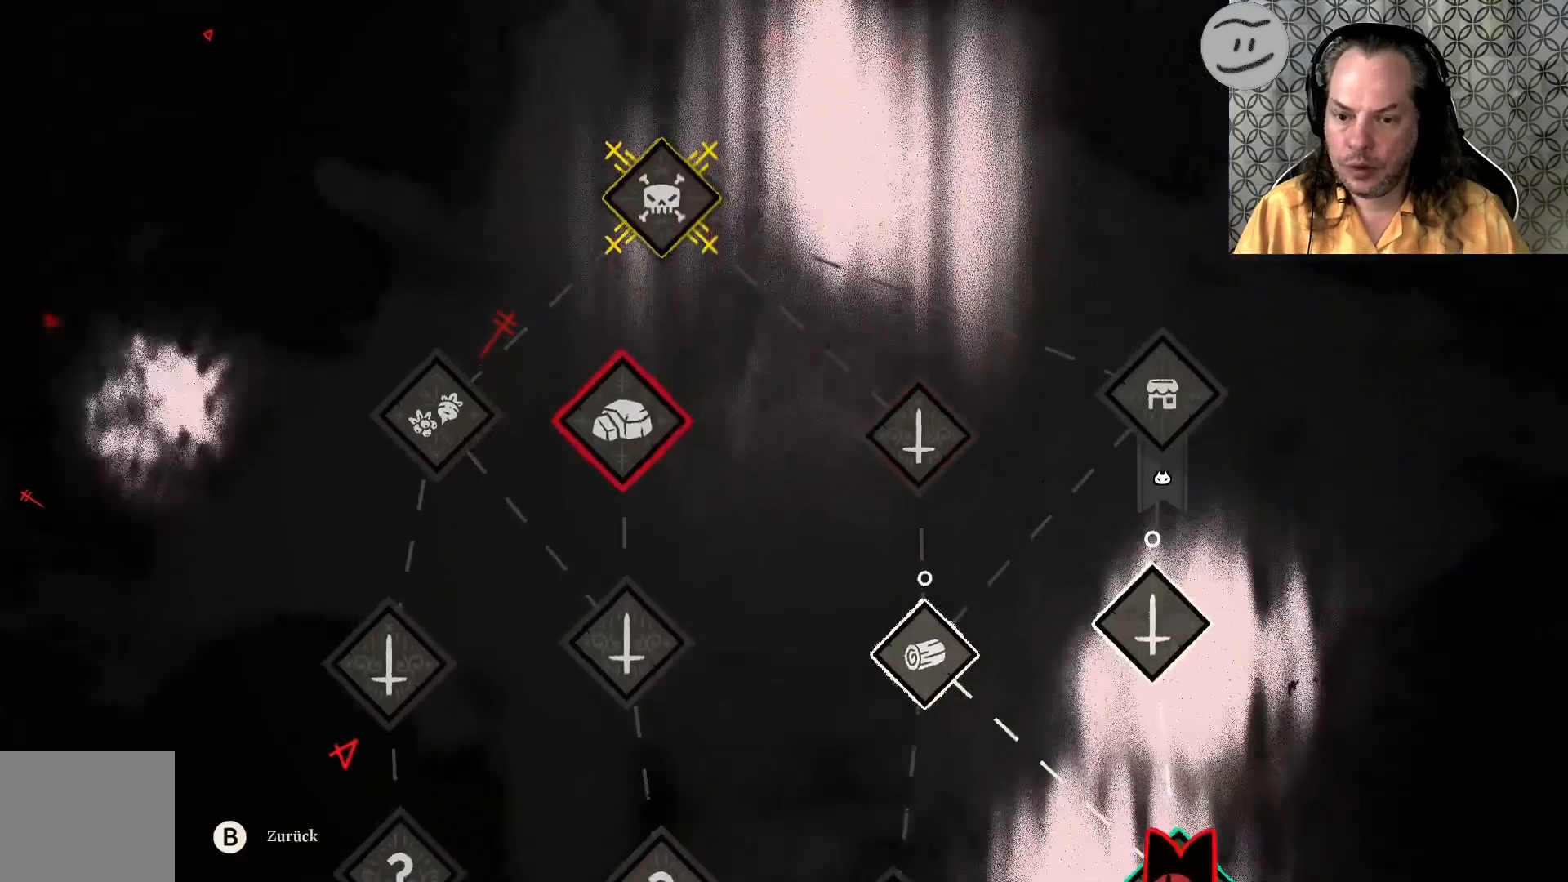
{"buttons": [], "left_stick": "down", "right_stick": "center", "events": [[100, "left_stick", "down"]]}
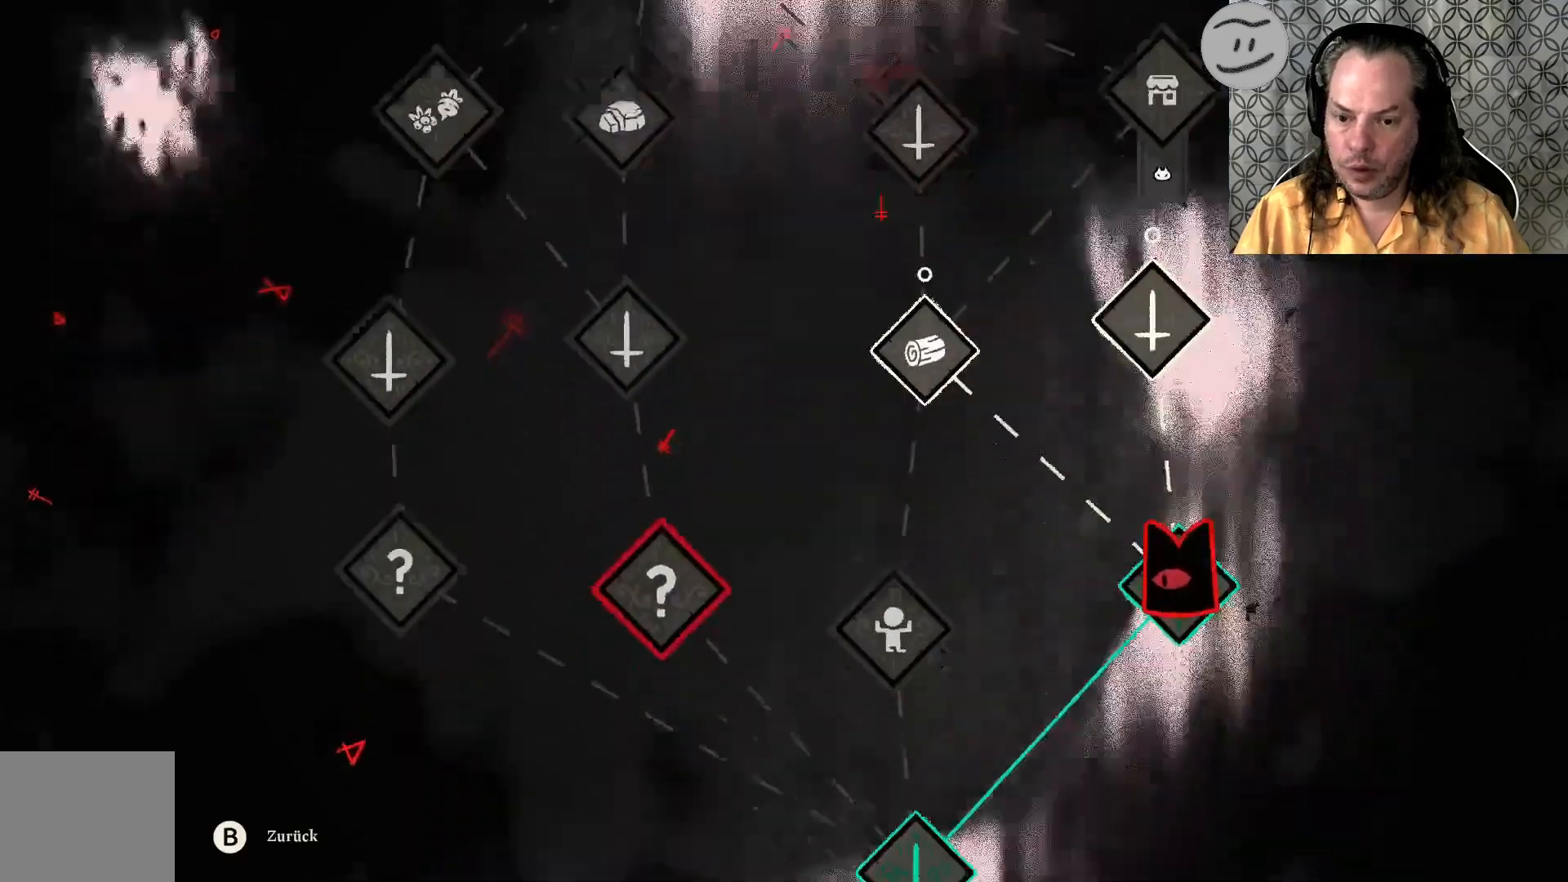
{"buttons": [], "left_stick": "down", "right_stick": "center", "events": []}
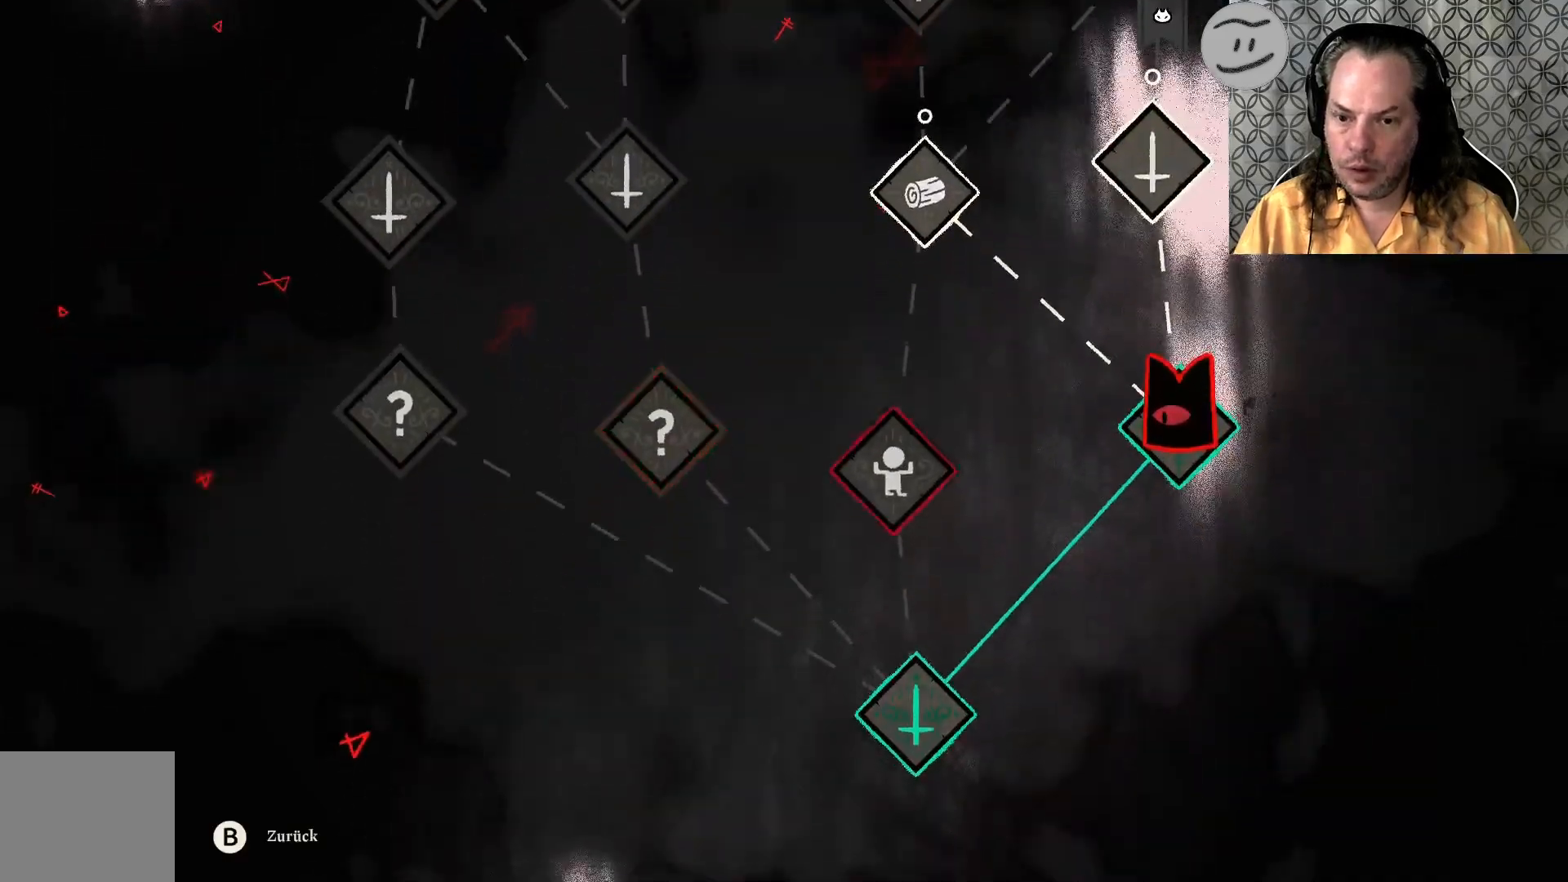
{"buttons": [], "left_stick": "center", "right_stick": "center", "events": [[200, "left_stick", "center"]]}
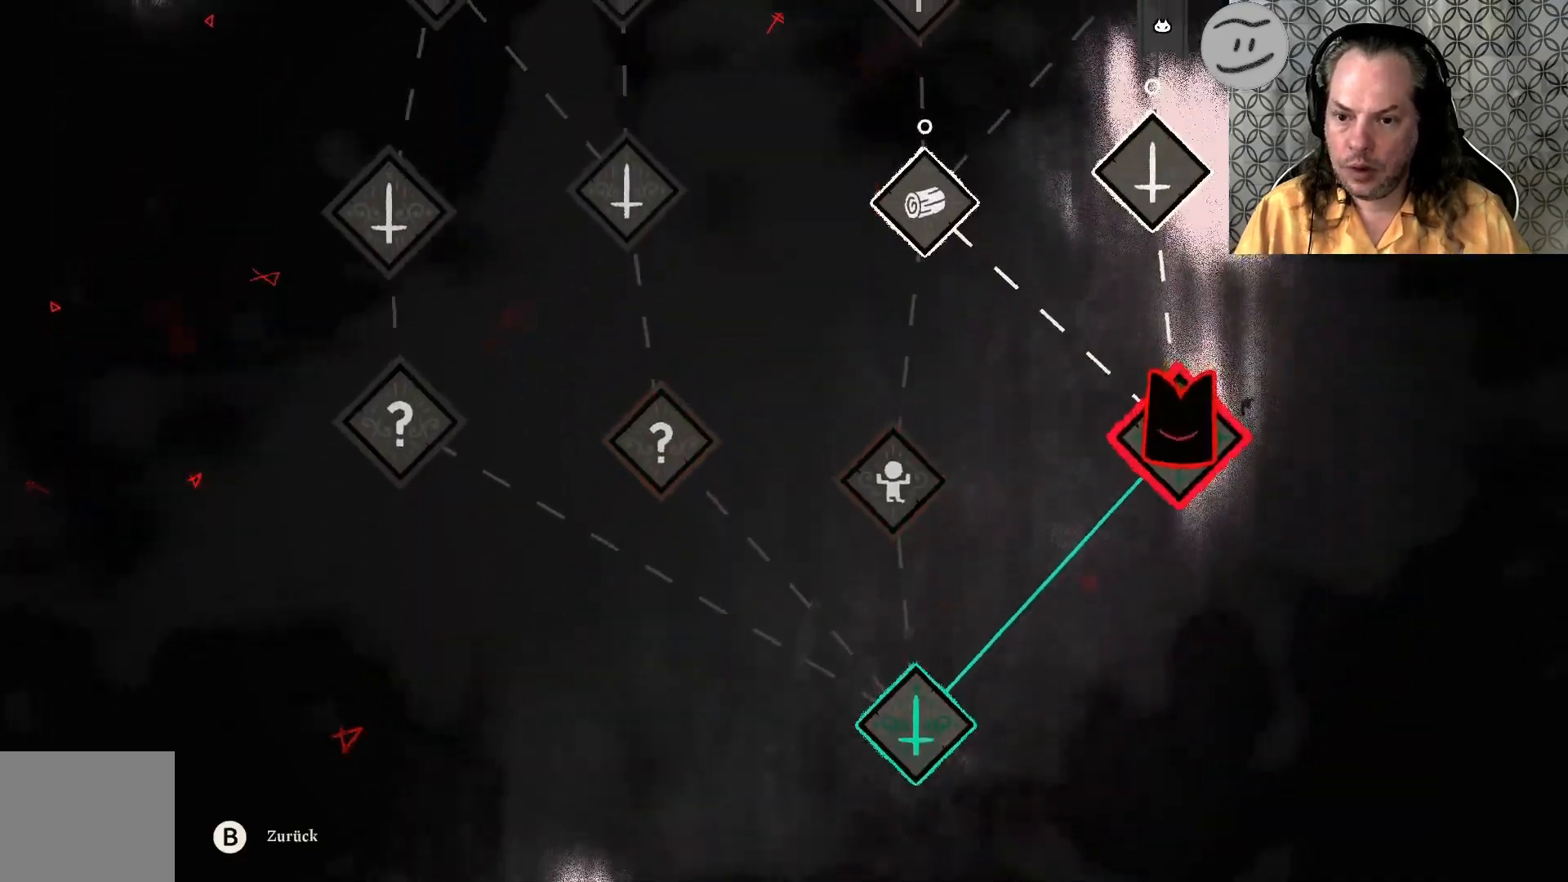
{"buttons": [], "left_stick": "center", "right_stick": "center"}
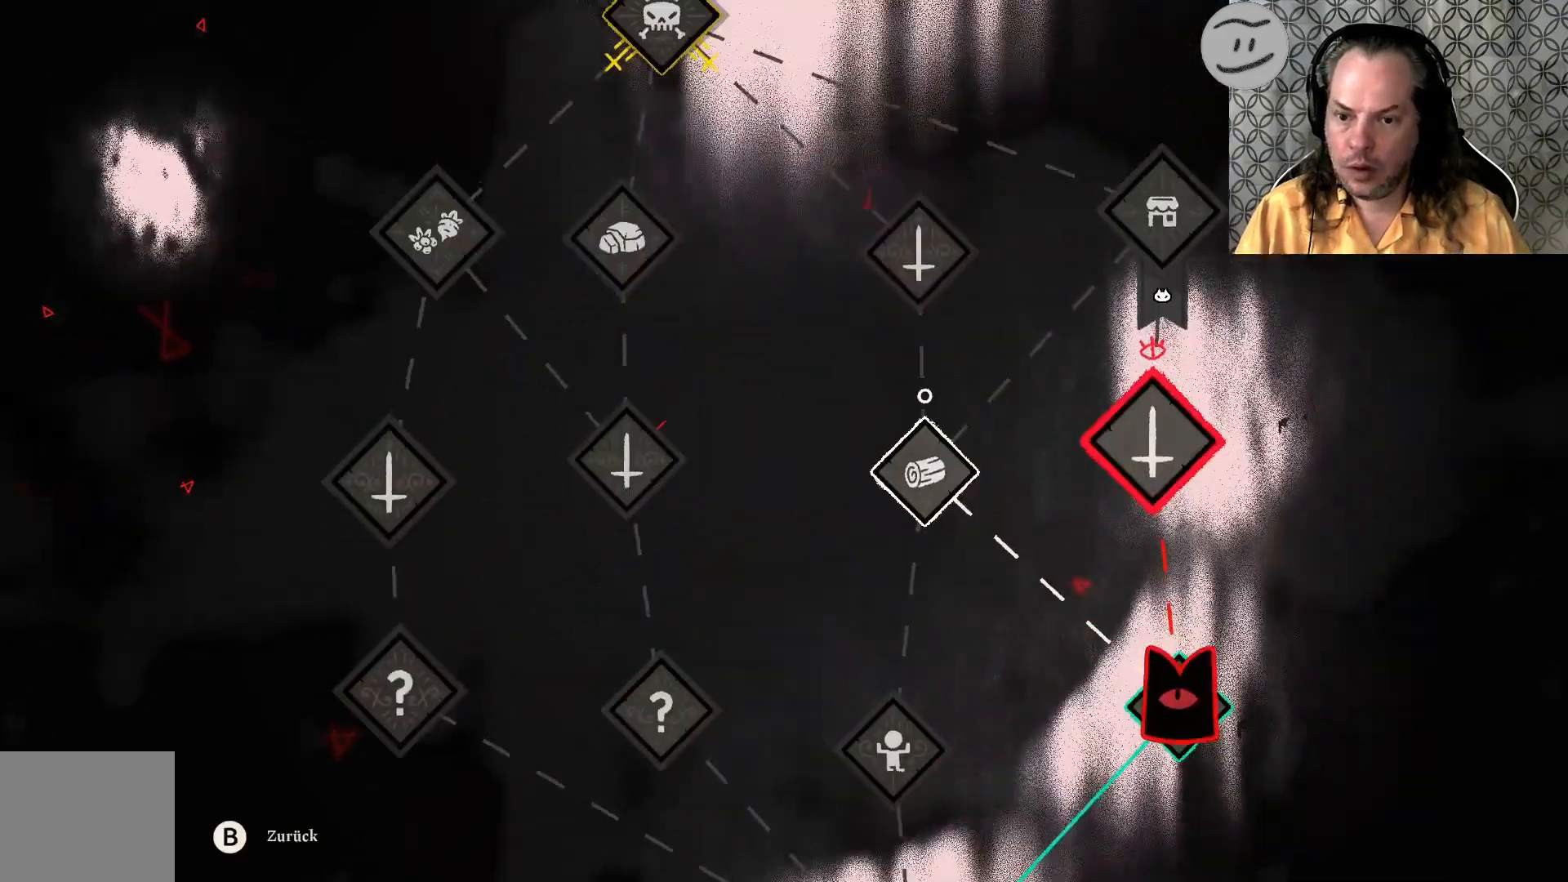
{"buttons": [], "left_stick": "center", "right_stick": "center", "events": [[333, "CROSS", "down"], [433, "CROSS", "up"]]}
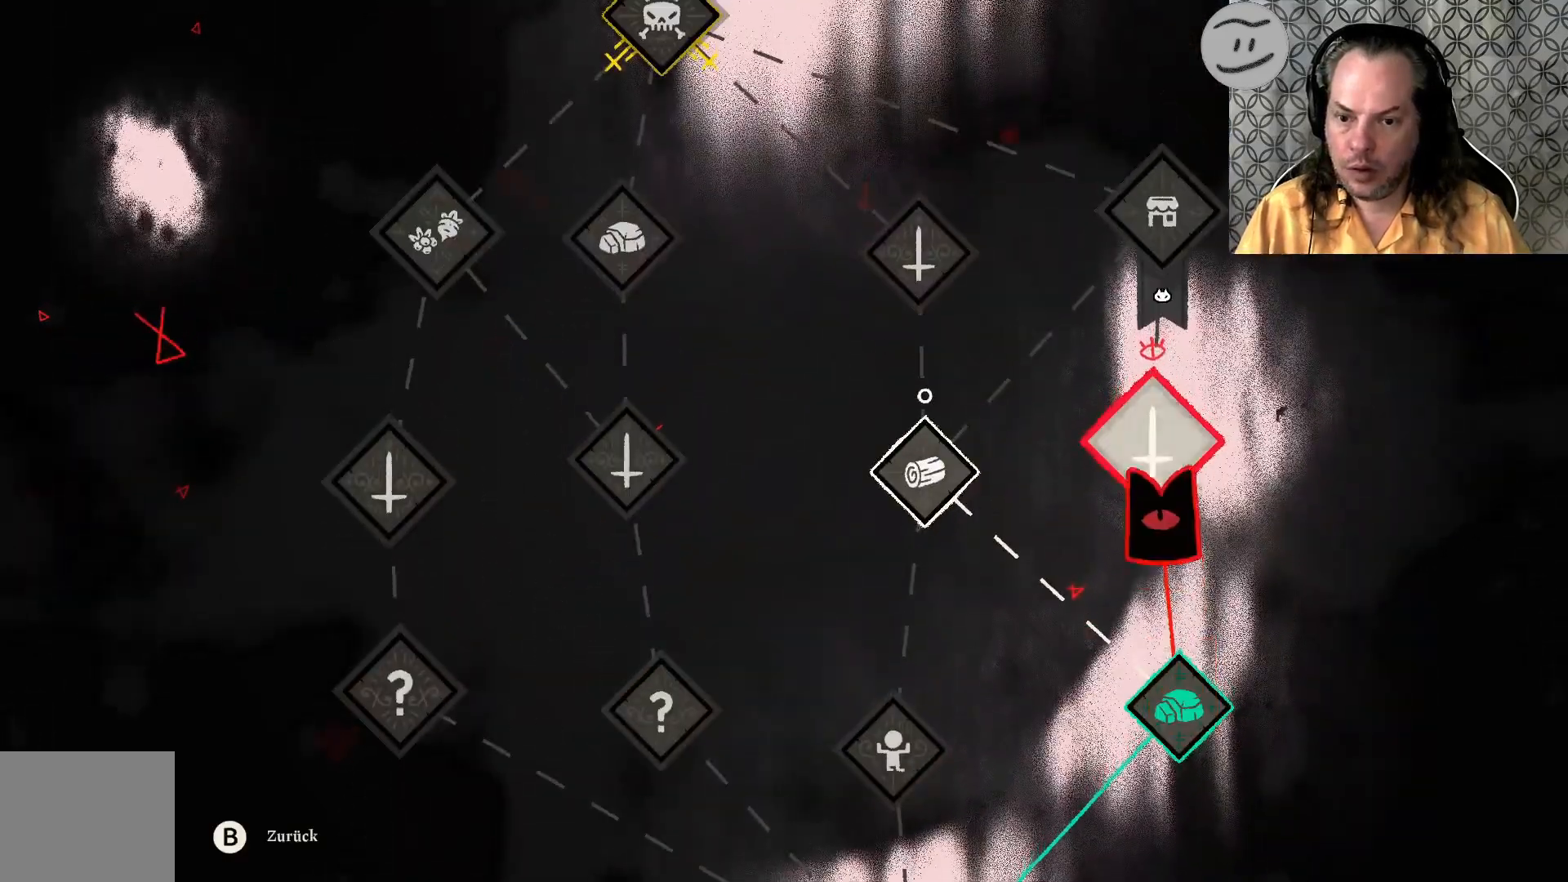
{"buttons": [], "left_stick": "center", "right_stick": "center", "events": []}
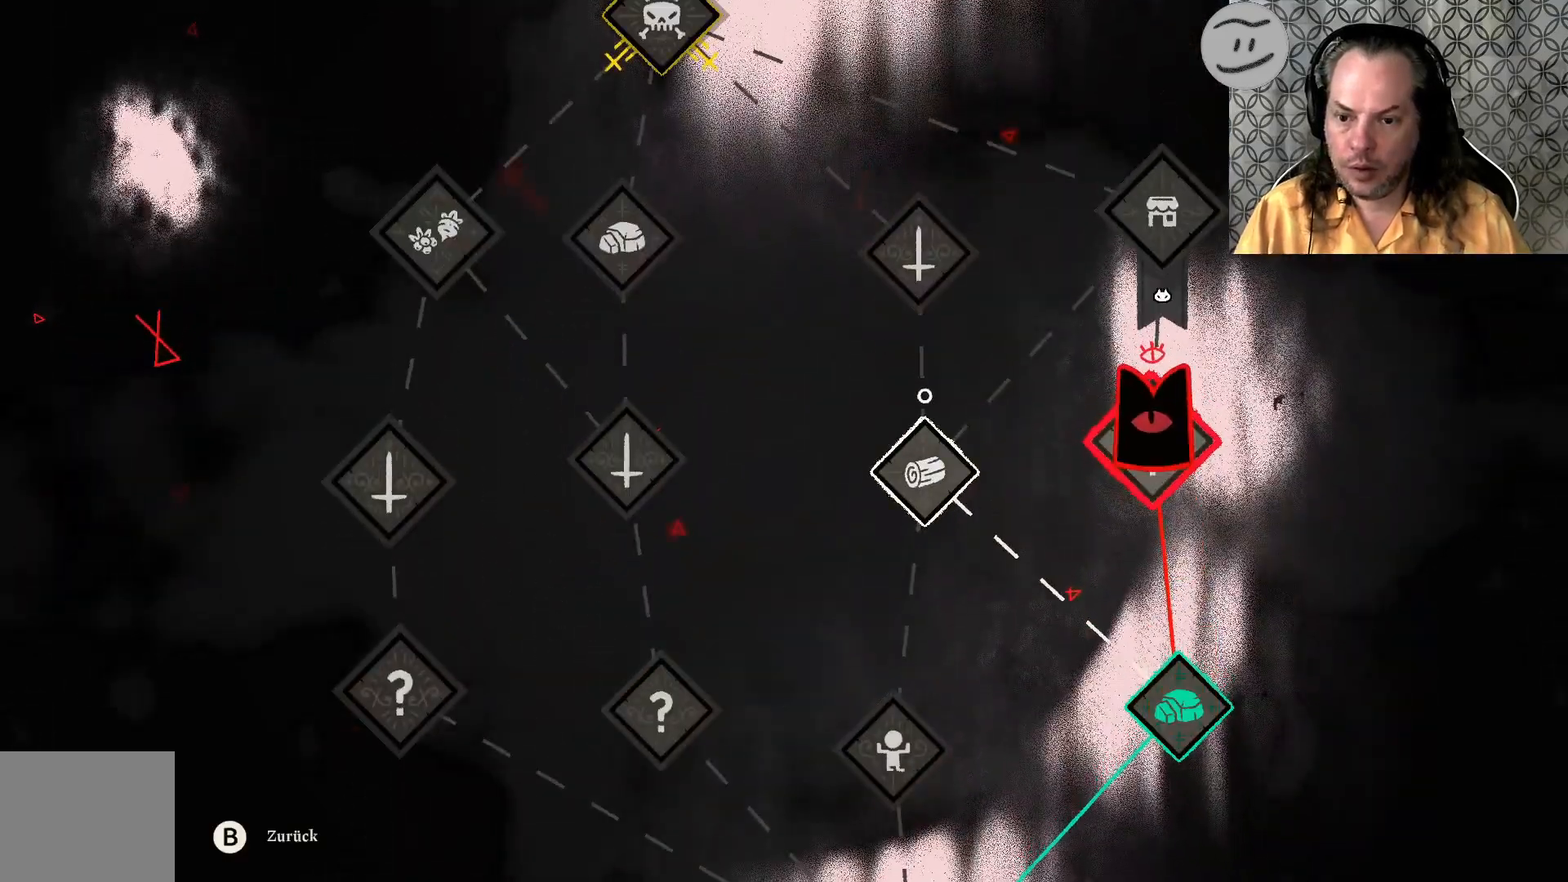
{"buttons": [], "left_stick": "center", "right_stick": "center", "events": []}
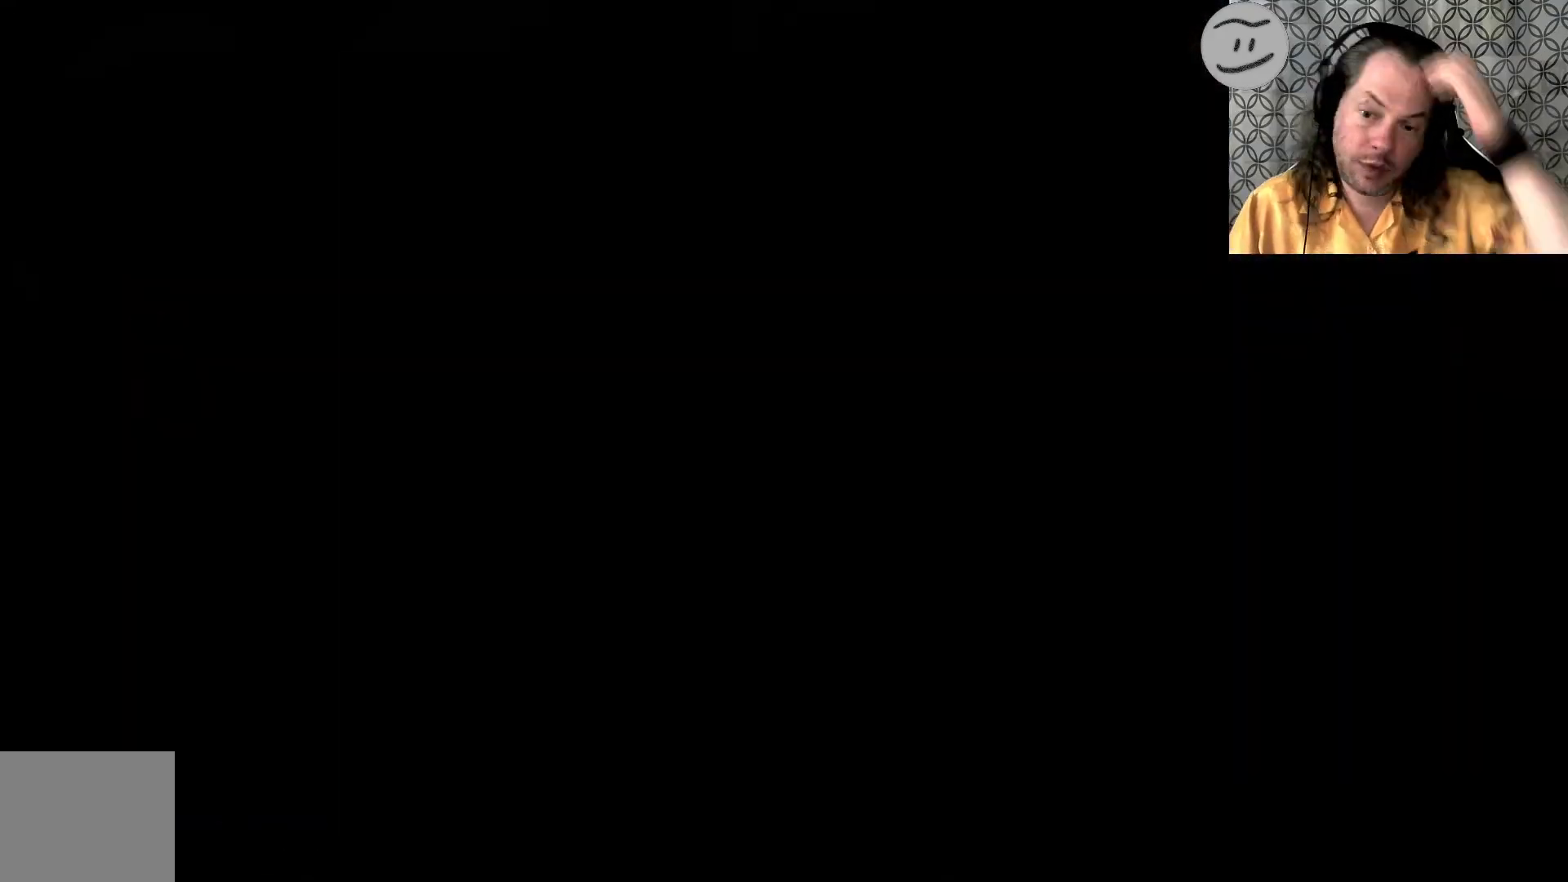
{"buttons": [], "left_stick": "center", "right_stick": "center", "events": []}